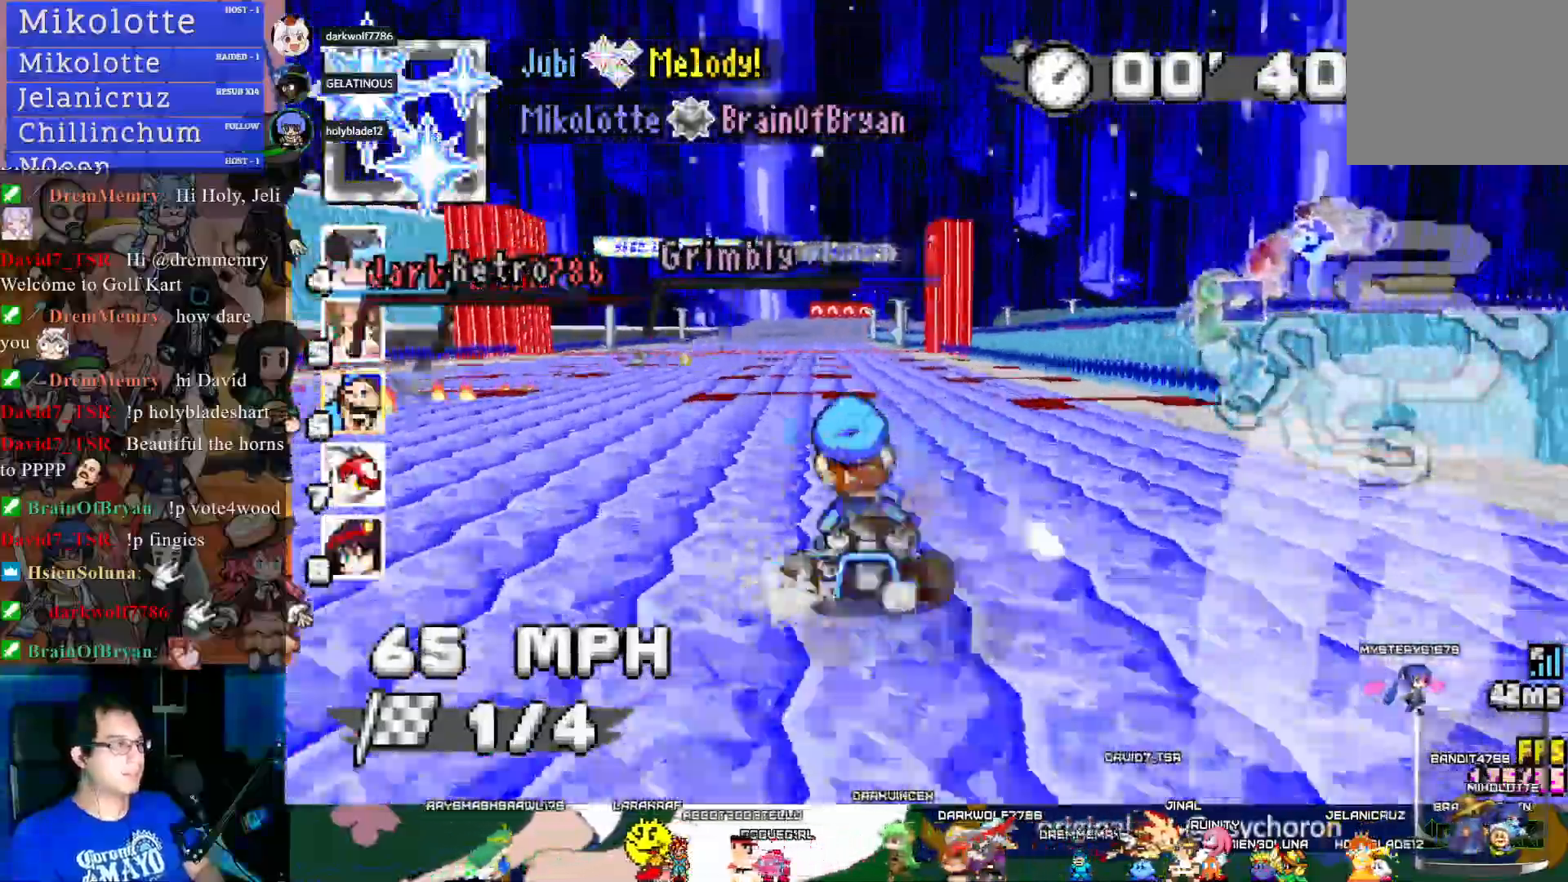
Gameplay with a controller (PlayStation layout); each line is a JSON object with the inputs held at the frame after it. "events" lists button and stick changes between this image and that frame as [ms after this image, input, new state], when the widget could be followed in between. Not read: R3.
{"buttons": ["CROSS"], "left_stick": "center", "right_stick": "center", "events": [[183, "left_stick", "center"]]}
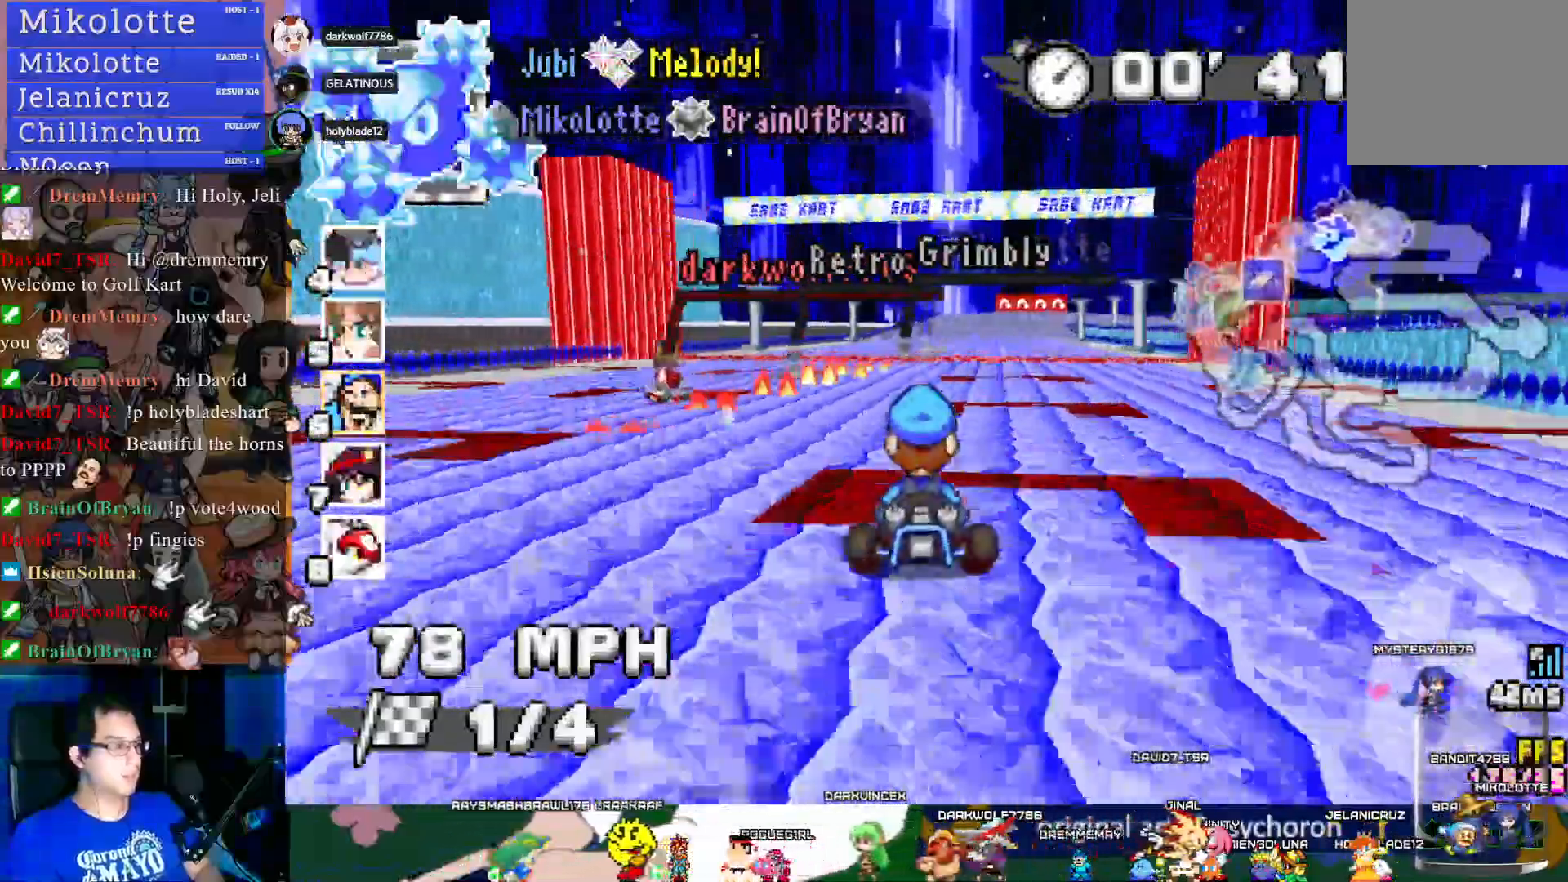
{"buttons": ["CROSS"], "left_stick": "center", "right_stick": "center", "events": [[83, "left_stick", "down-right"], [233, "left_stick", "center"]]}
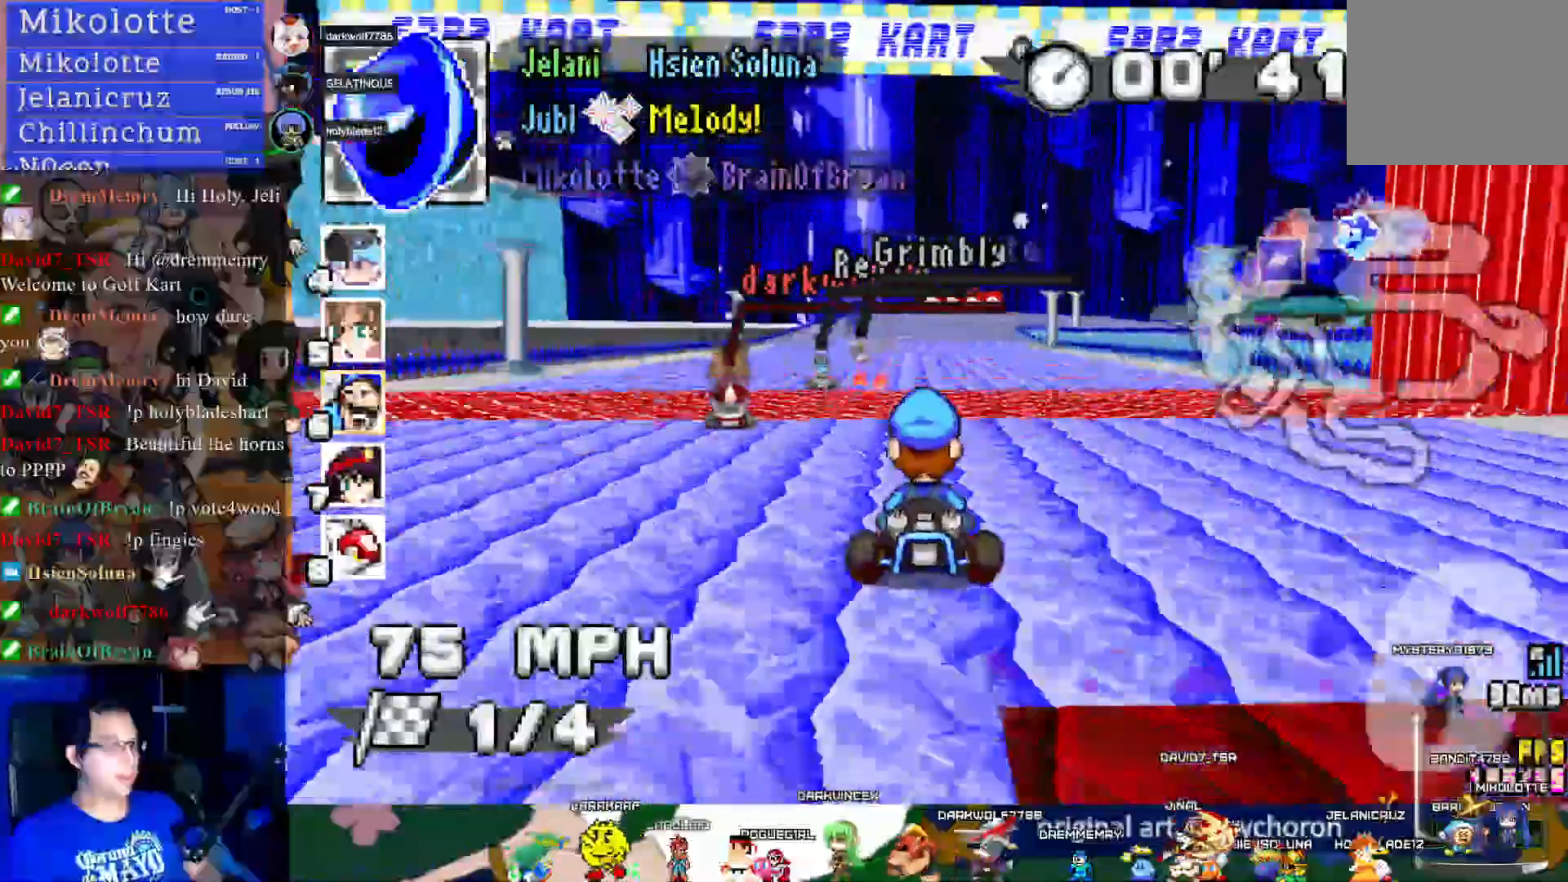
{"buttons": ["CROSS", "R1"], "left_stick": "down-right", "right_stick": "center", "events": [[67, "left_stick", "left"], [183, "left_stick", "center"], [333, "left_stick", "down-right"], [433, "R1", "down"]]}
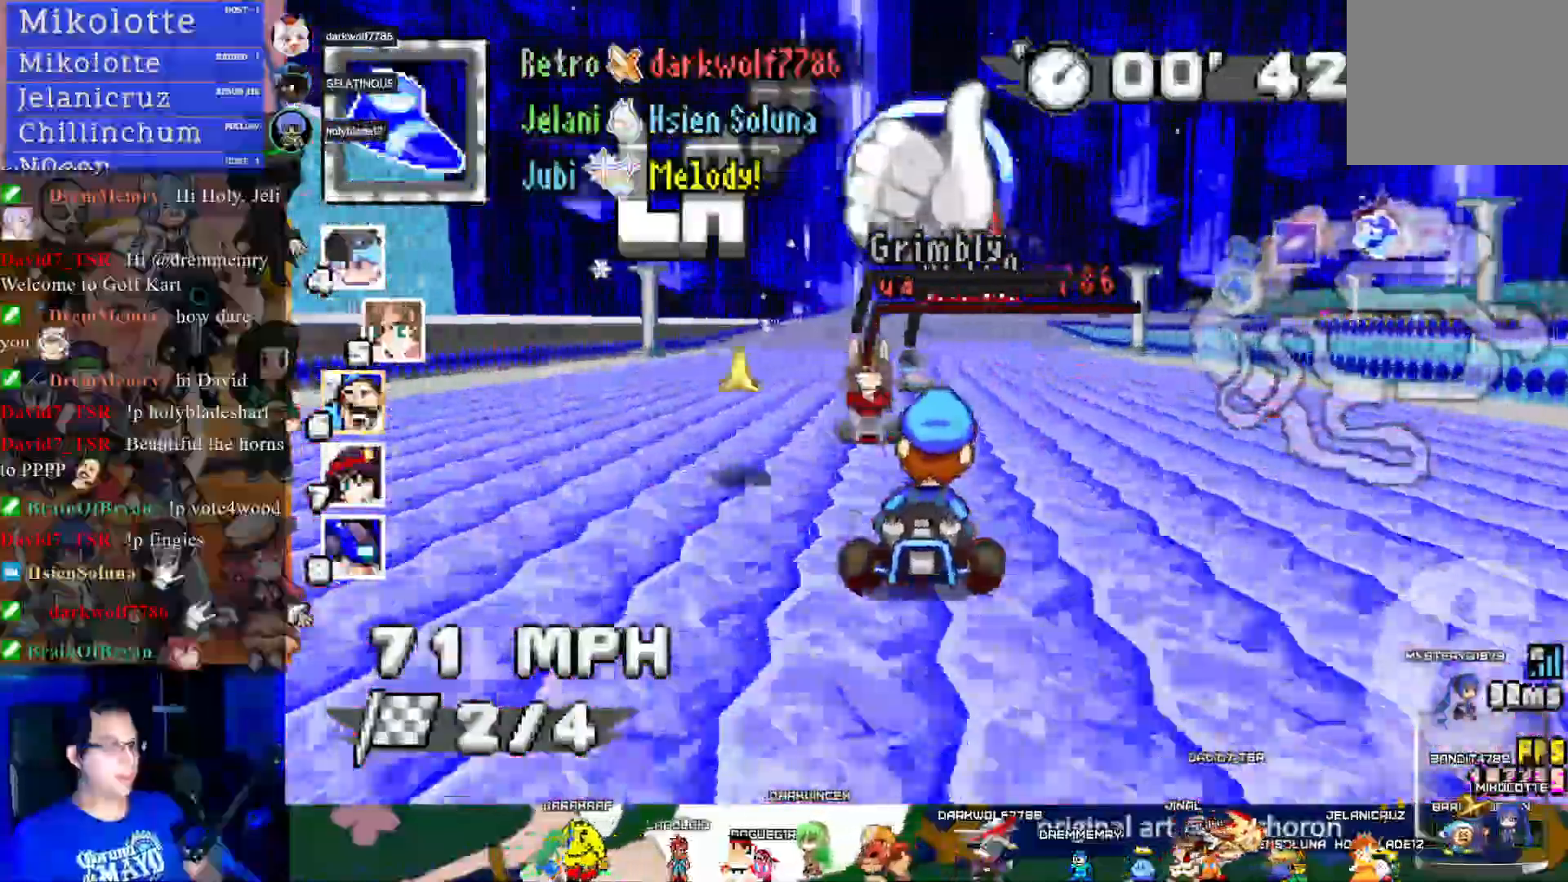
{"buttons": ["CROSS", "R1"], "left_stick": "left", "right_stick": "center", "events": [[383, "left_stick", "left"]]}
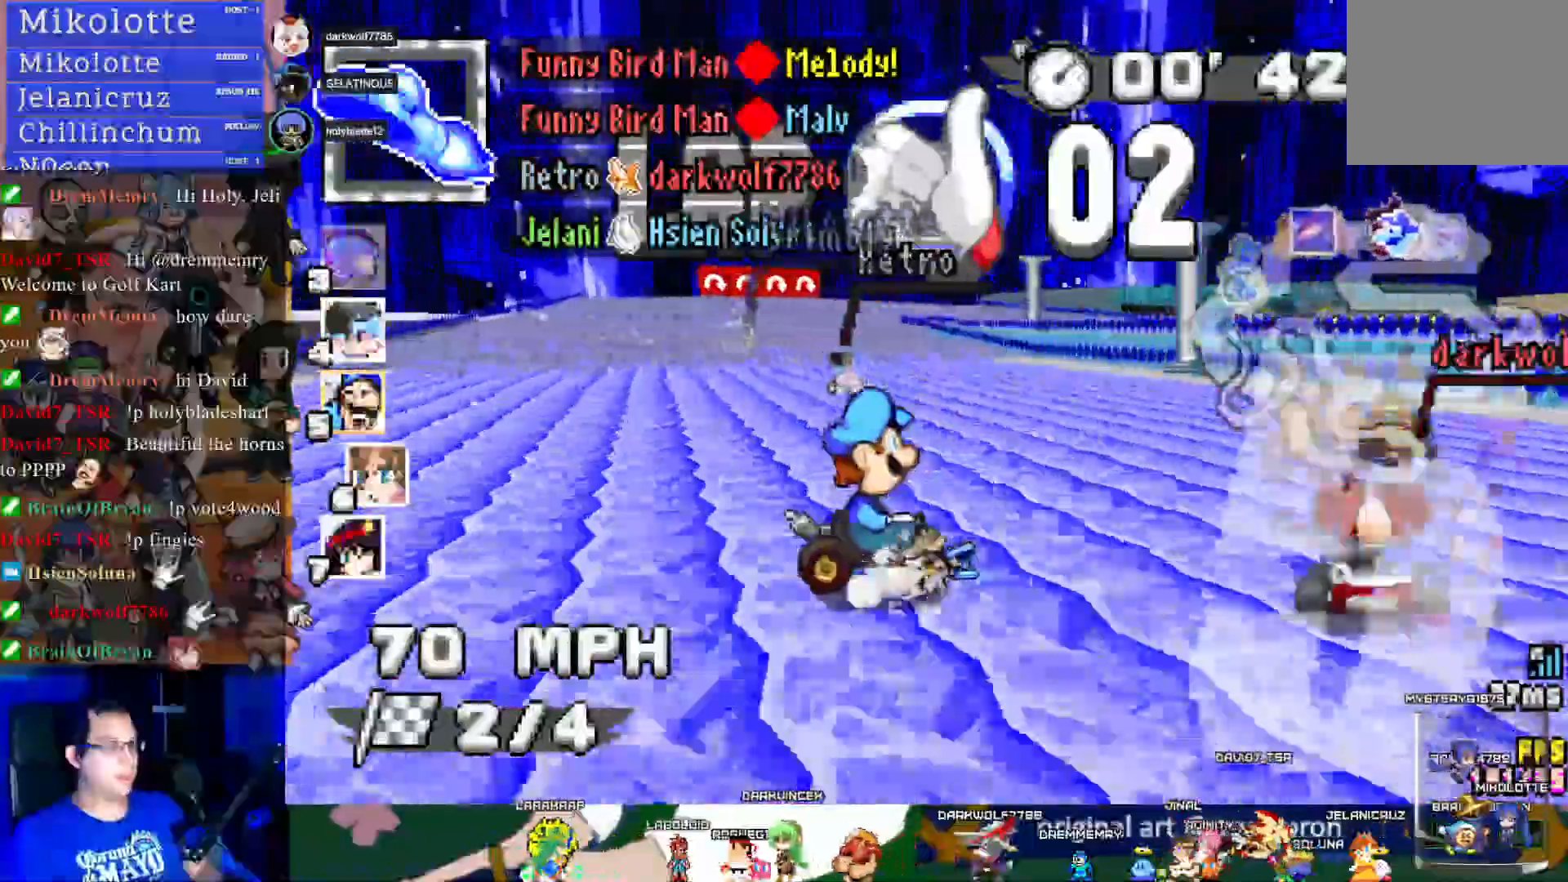
{"buttons": ["CROSS", "R1"], "left_stick": "center", "right_stick": "center", "events": [[33, "left_stick", "center"], [117, "left_stick", "down-right"], [300, "left_stick", "center"]]}
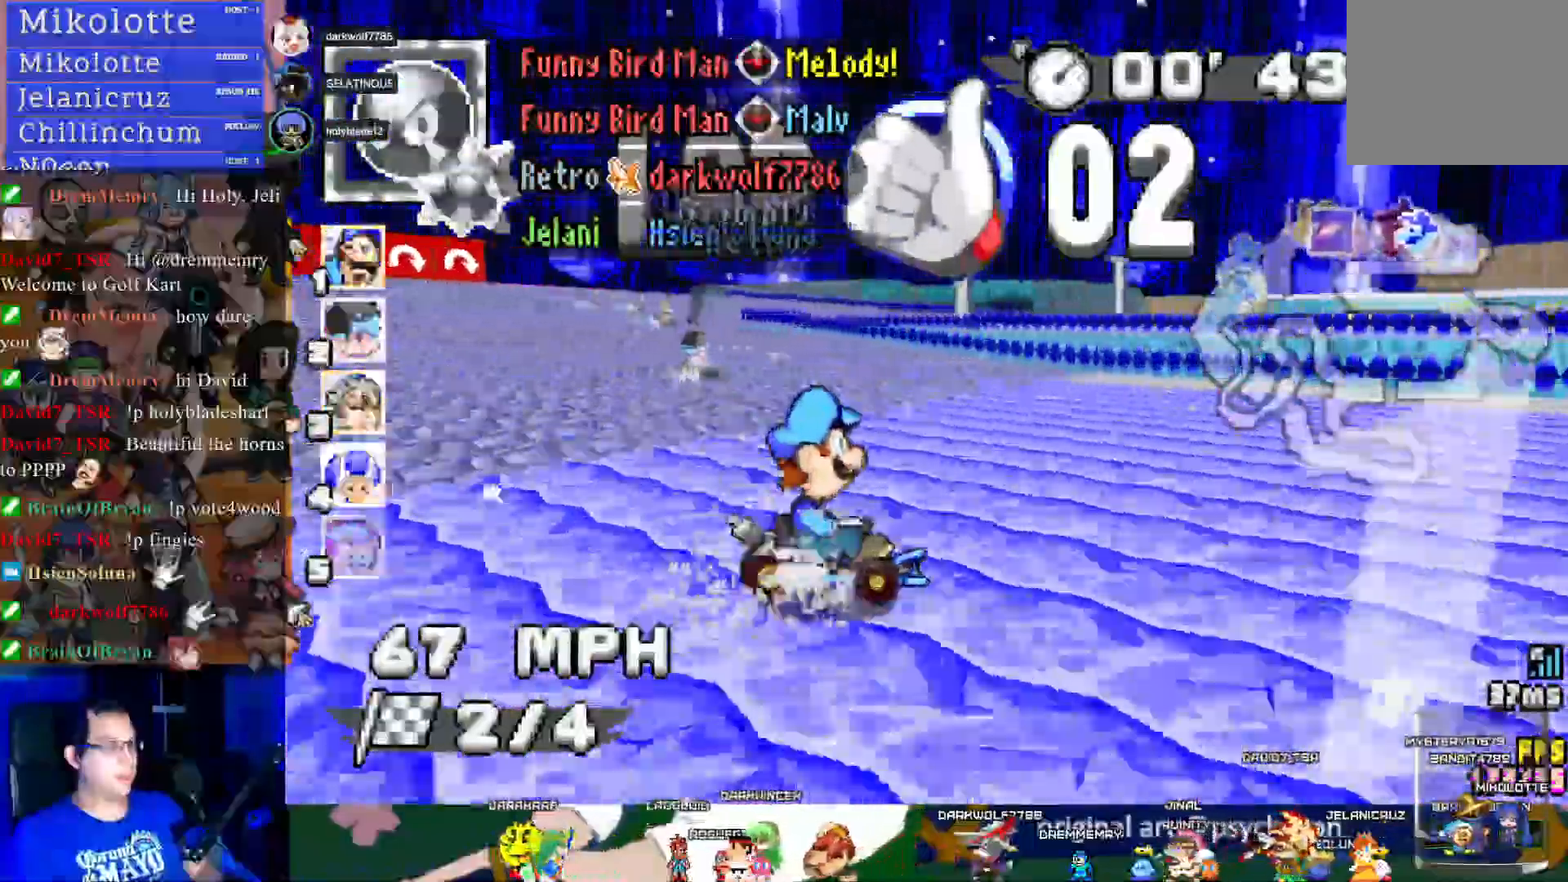
{"buttons": ["CROSS", "R1"], "left_stick": "down-right", "right_stick": "center", "events": [[467, "left_stick", "down-right"]]}
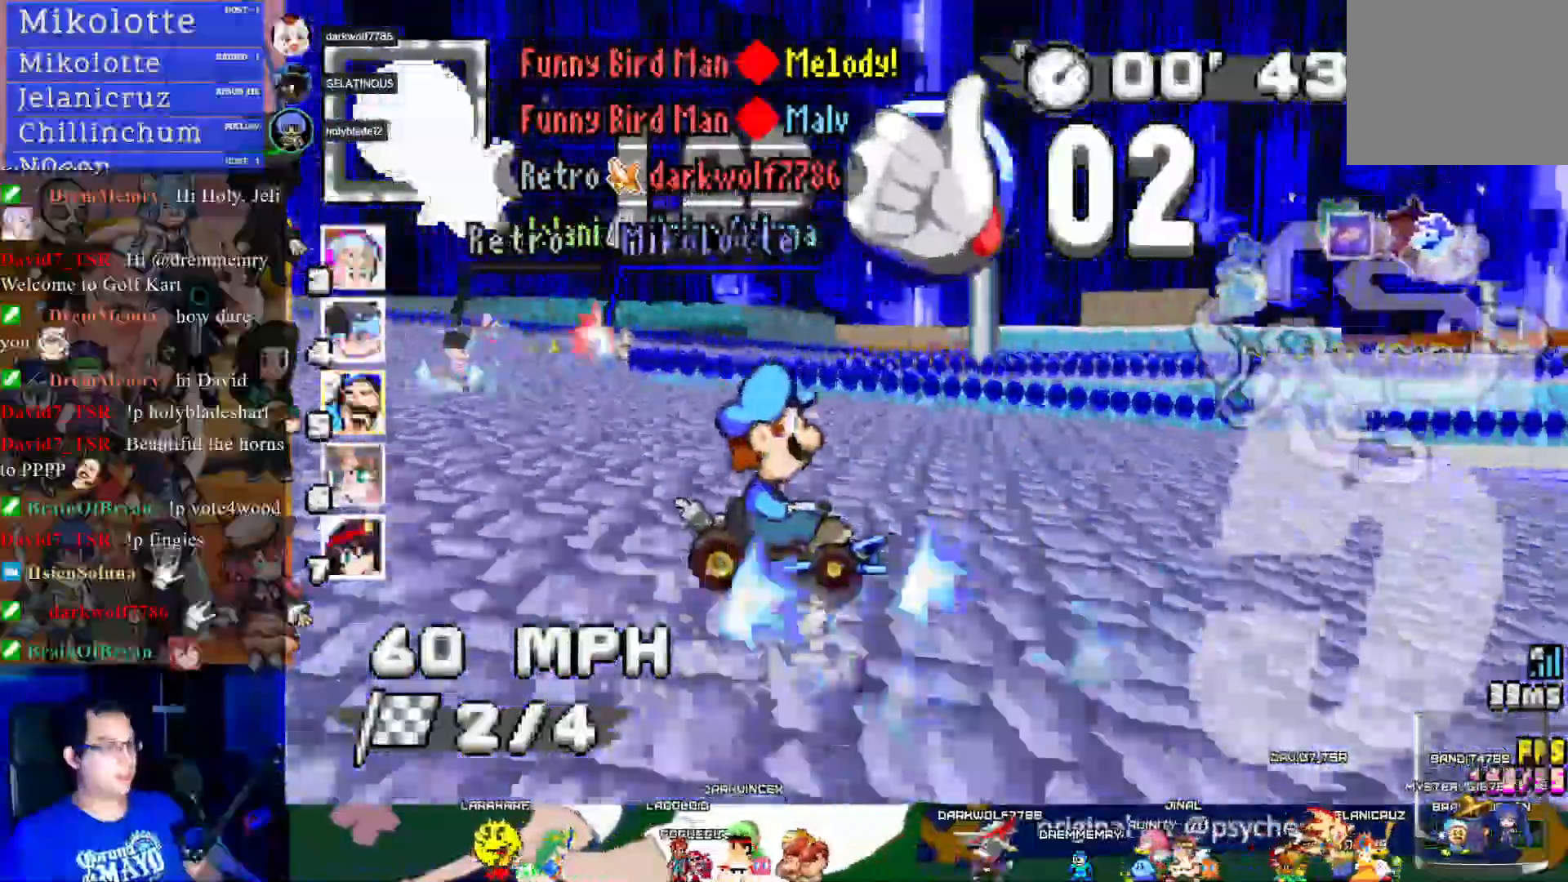
{"buttons": ["CROSS", "R1"], "left_stick": "down-right", "right_stick": "center", "events": []}
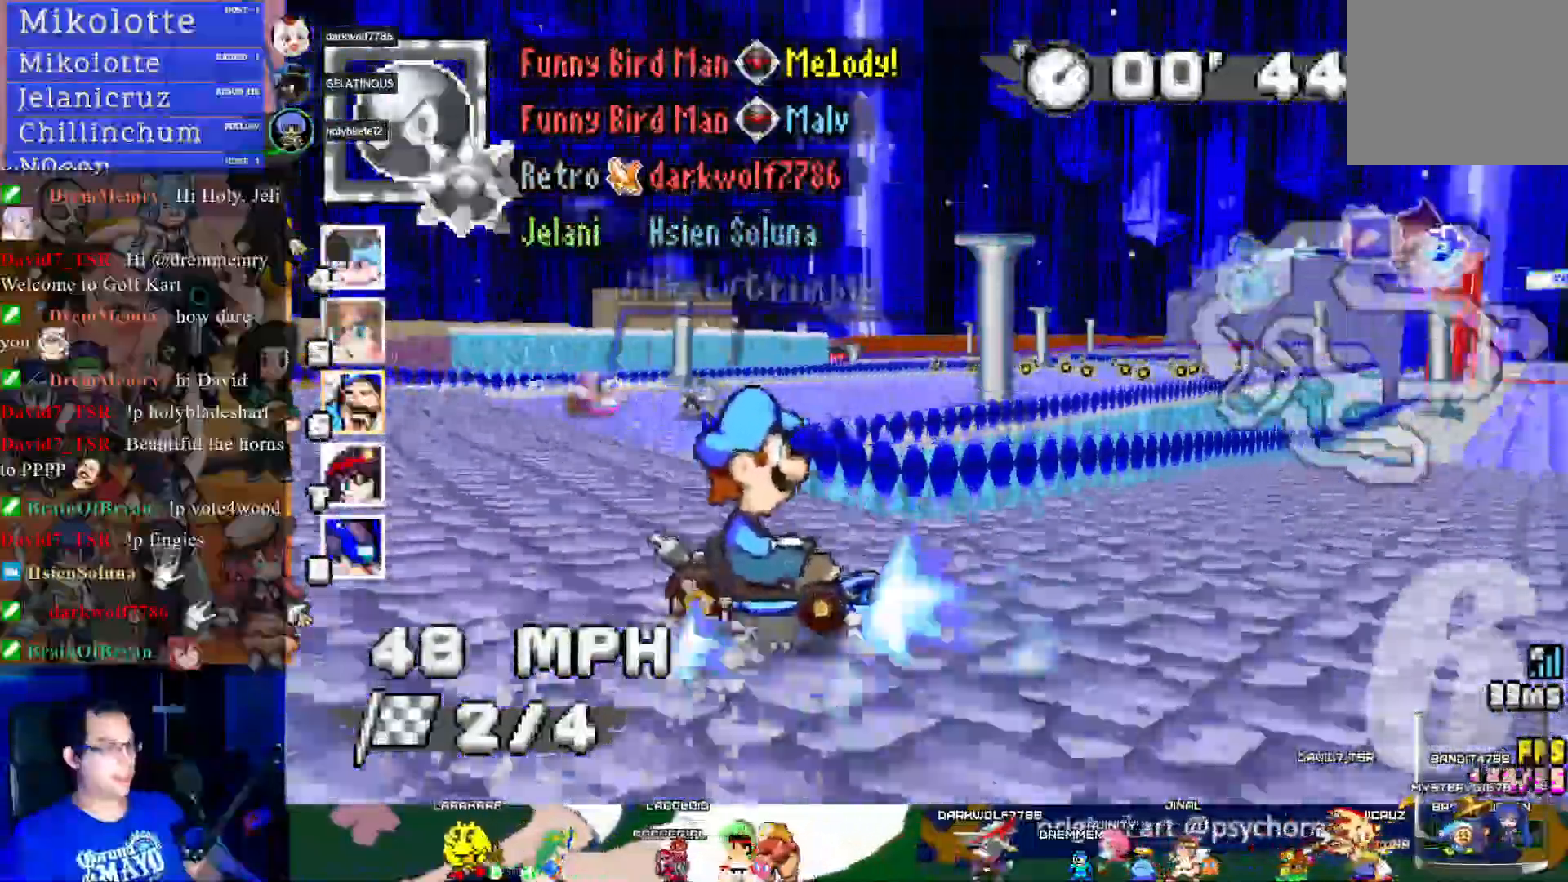
{"buttons": ["CROSS"], "left_stick": "left", "right_stick": "center", "events": [[300, "R1", "up"], [383, "left_stick", "center"], [483, "left_stick", "left"]]}
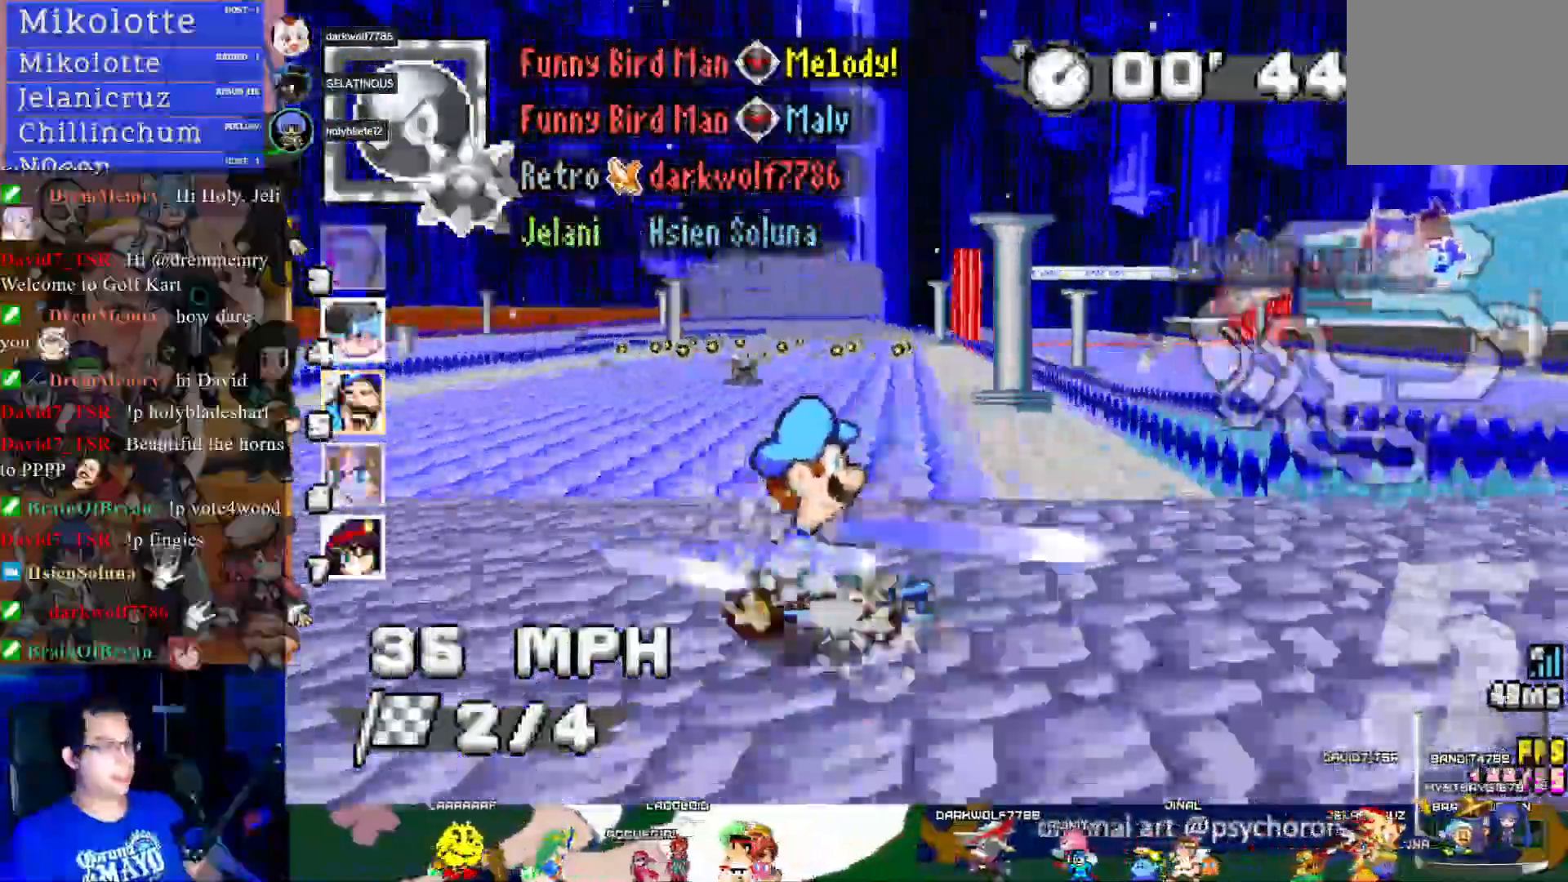
{"buttons": ["CROSS"], "left_stick": "down-right", "right_stick": "center", "events": [[117, "L1", "down"], [183, "left_stick", "center"], [217, "L1", "up"], [267, "L1", "down"], [383, "L1", "up"], [433, "left_stick", "down-right"]]}
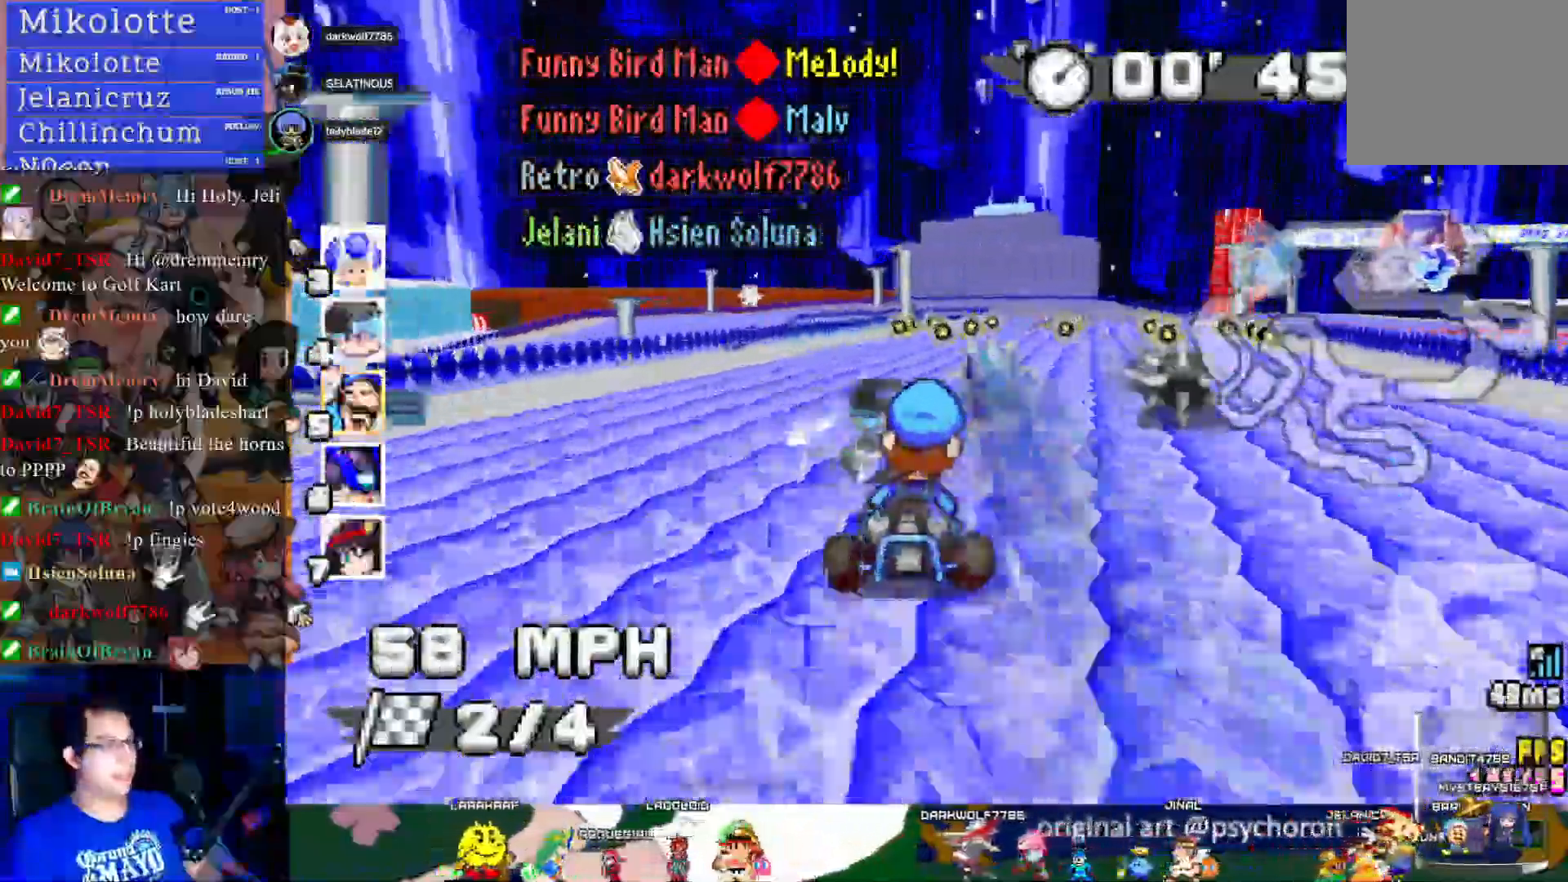
{"buttons": ["CROSS", "R1"], "left_stick": "left", "right_stick": "center", "events": [[33, "left_stick", "right"], [433, "R1", "down"], [450, "left_stick", "left"]]}
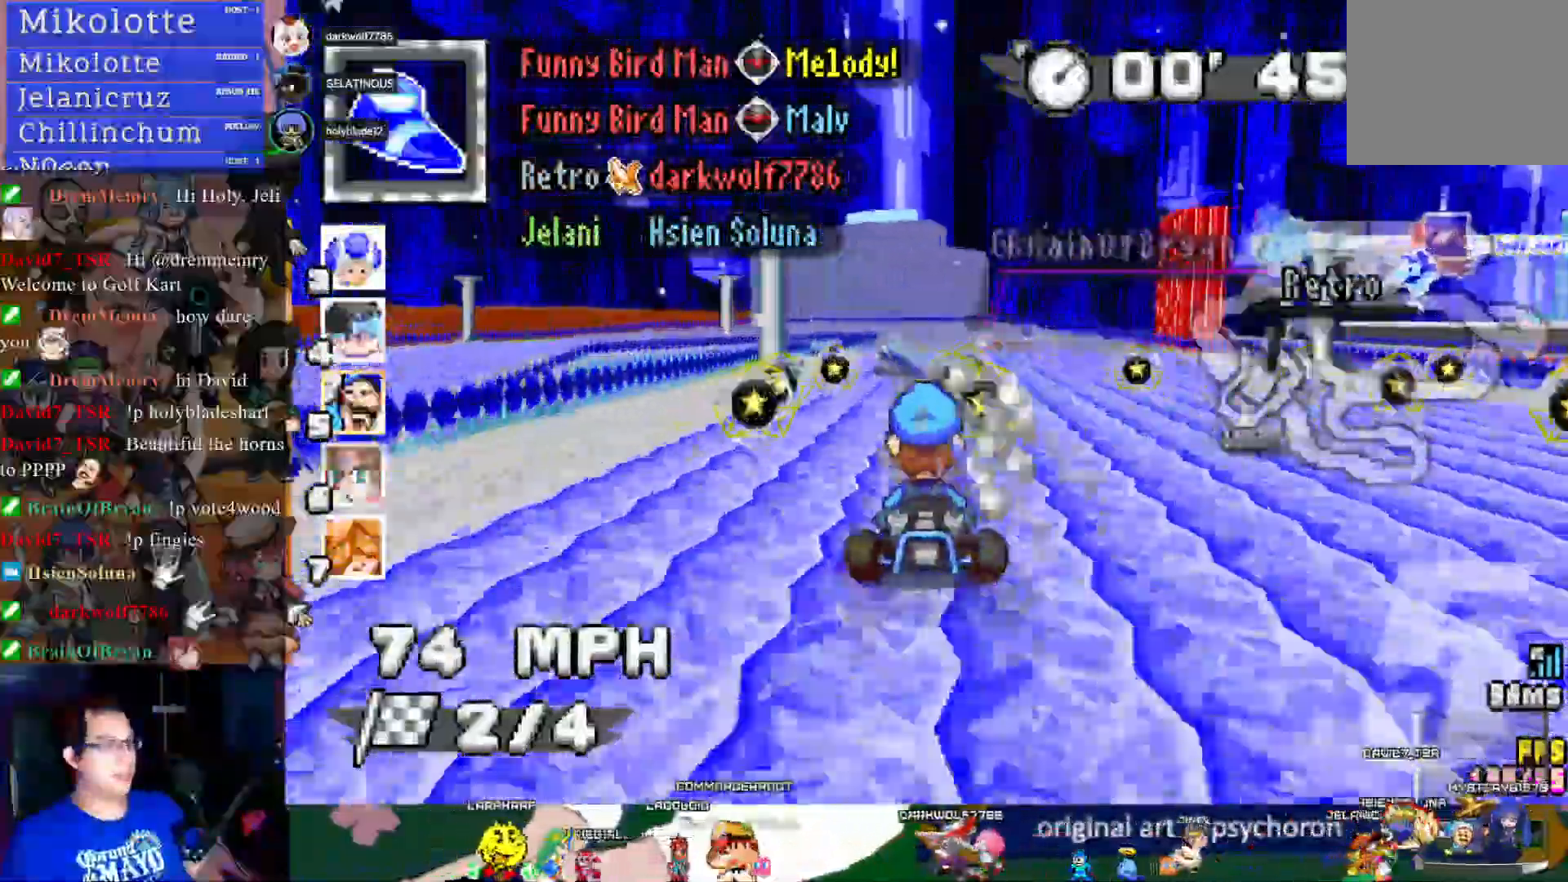
{"buttons": ["CROSS", "R1"], "left_stick": "left", "right_stick": "center", "events": []}
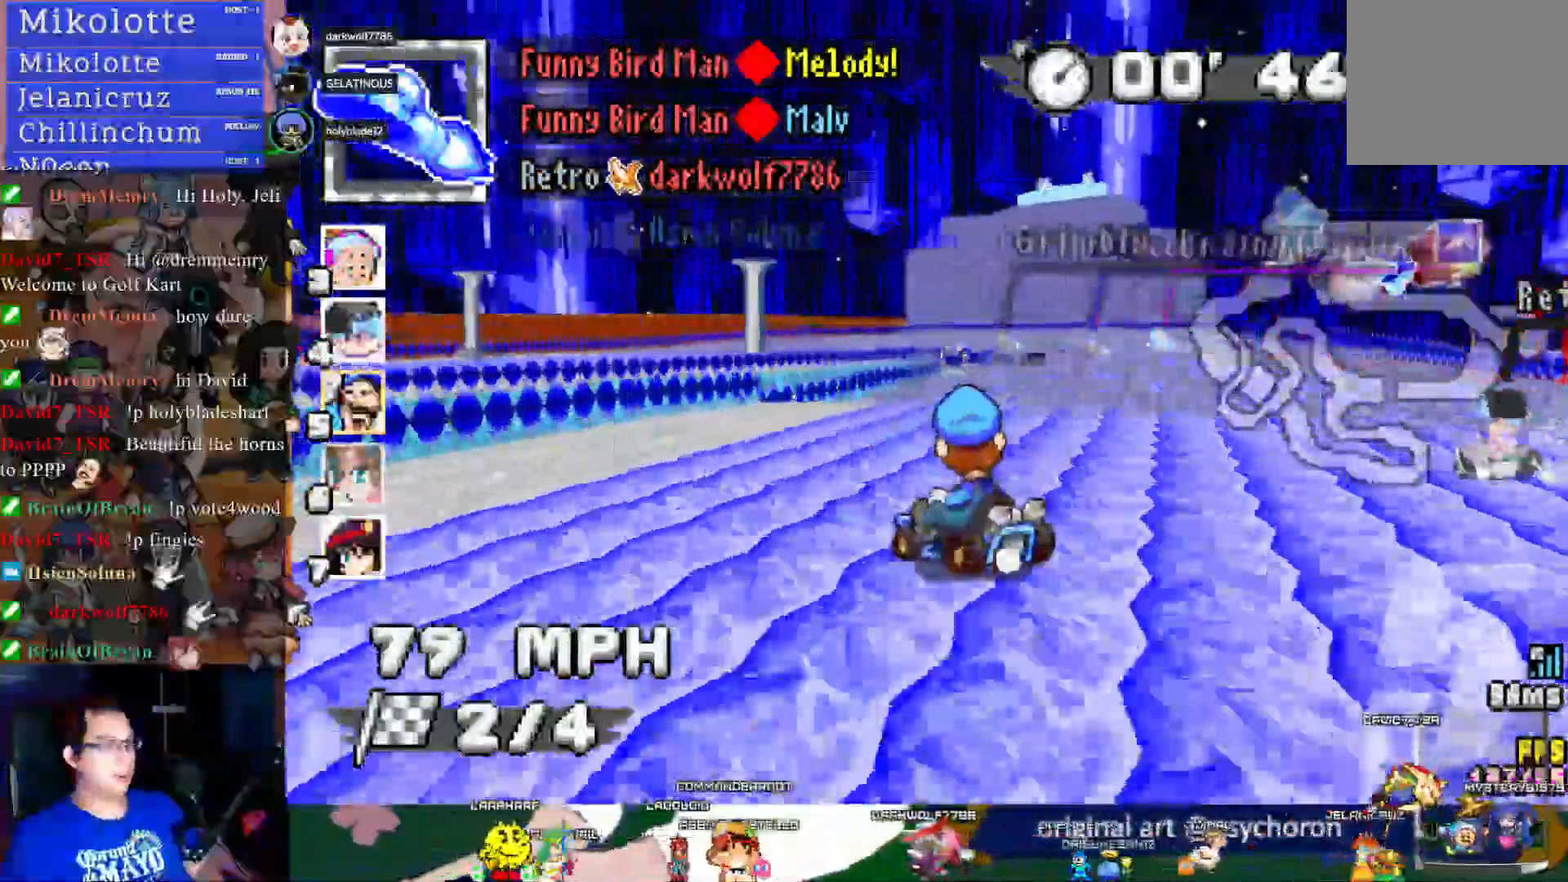
{"buttons": ["CROSS", "R1"], "left_stick": "left", "right_stick": "center", "events": []}
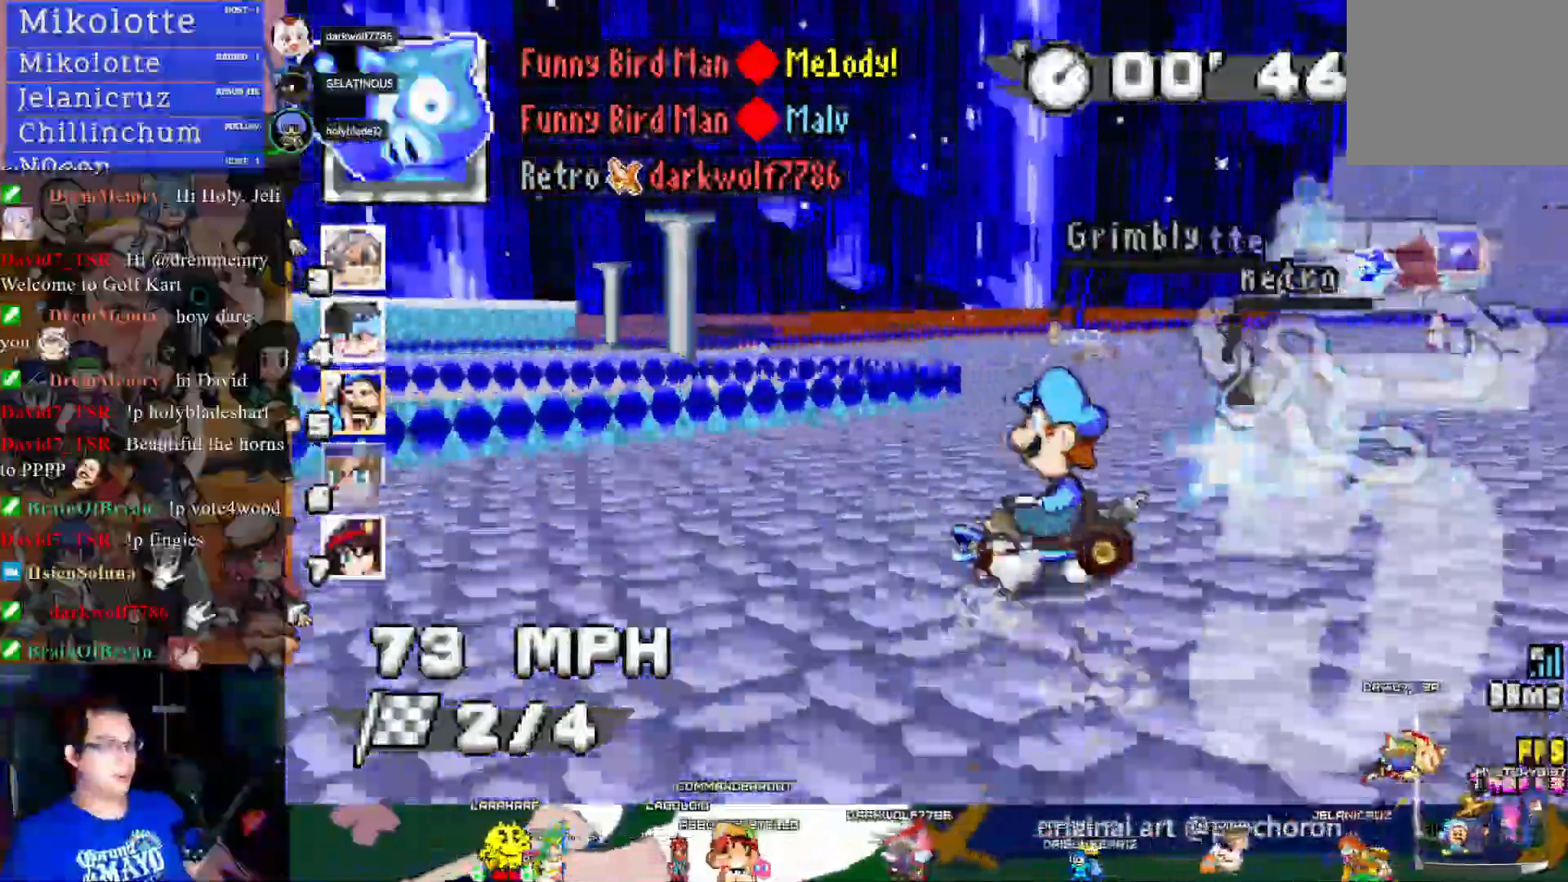
{"buttons": ["CROSS", "R1"], "left_stick": "left", "right_stick": "center", "events": []}
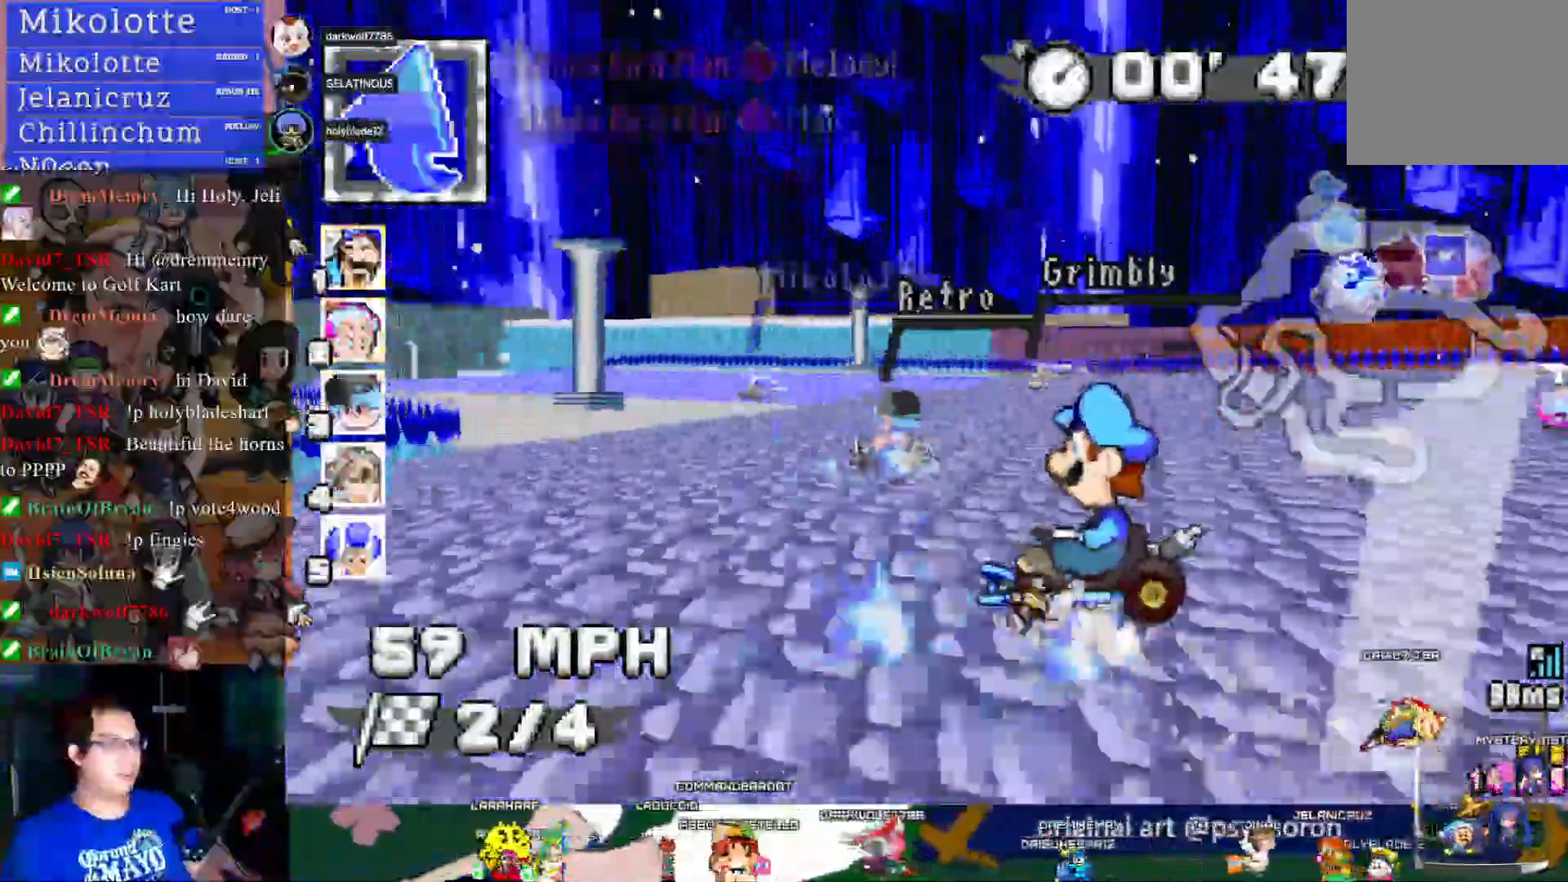
{"buttons": ["CROSS", "R1"], "left_stick": "left", "right_stick": "center", "events": []}
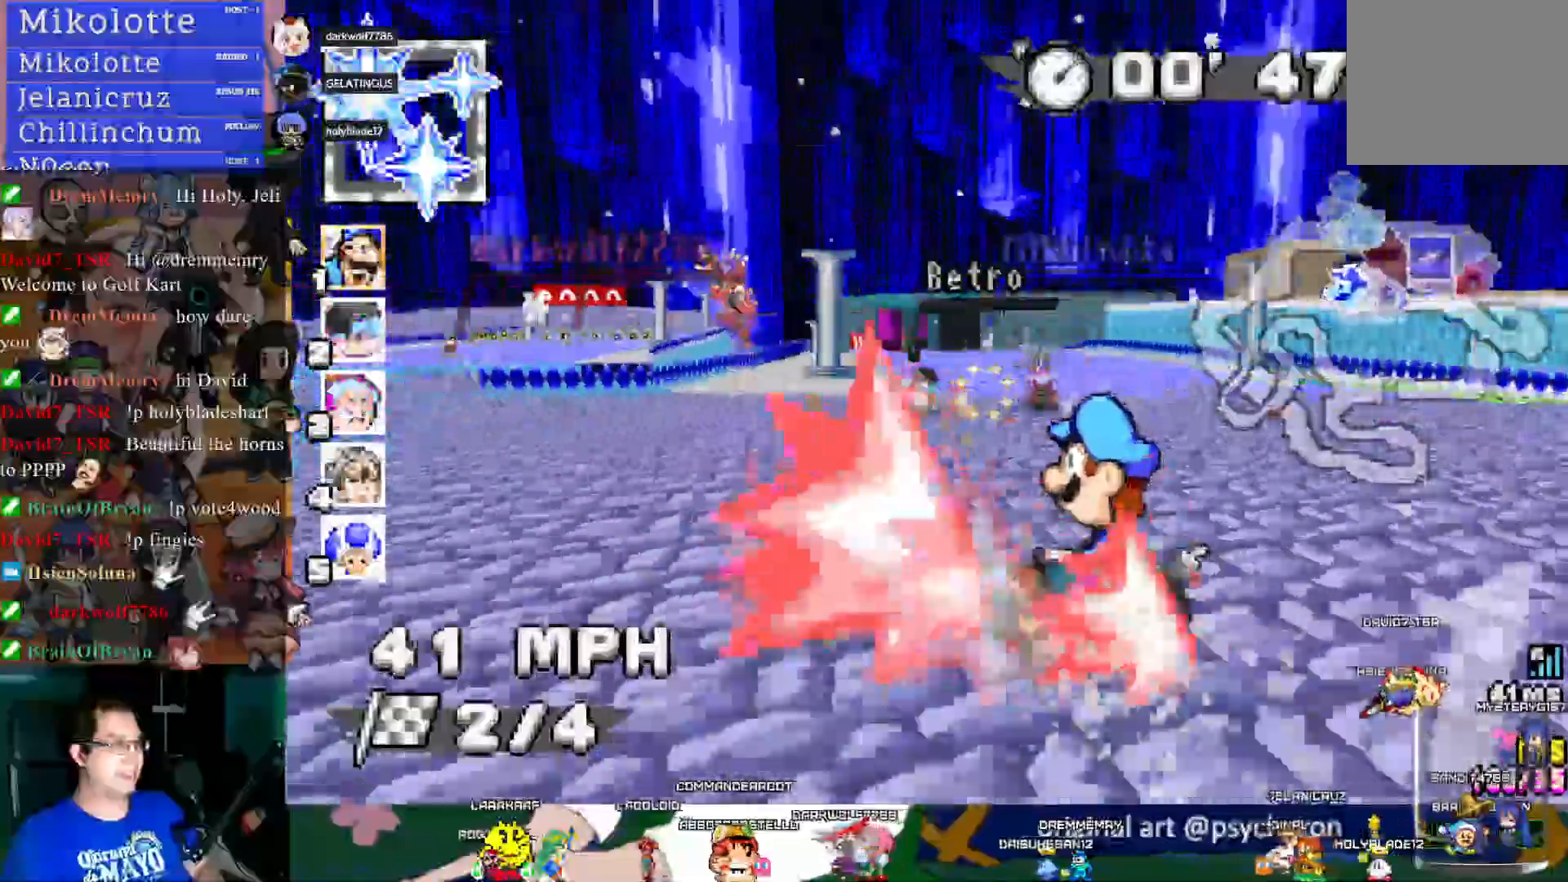
{"buttons": ["CROSS"], "left_stick": "center", "right_stick": "center", "events": [[33, "R1", "up"], [133, "L1", "down"], [233, "L1", "up"], [350, "left_stick", "center"], [417, "left_stick", "down-right"], [500, "left_stick", "center"]]}
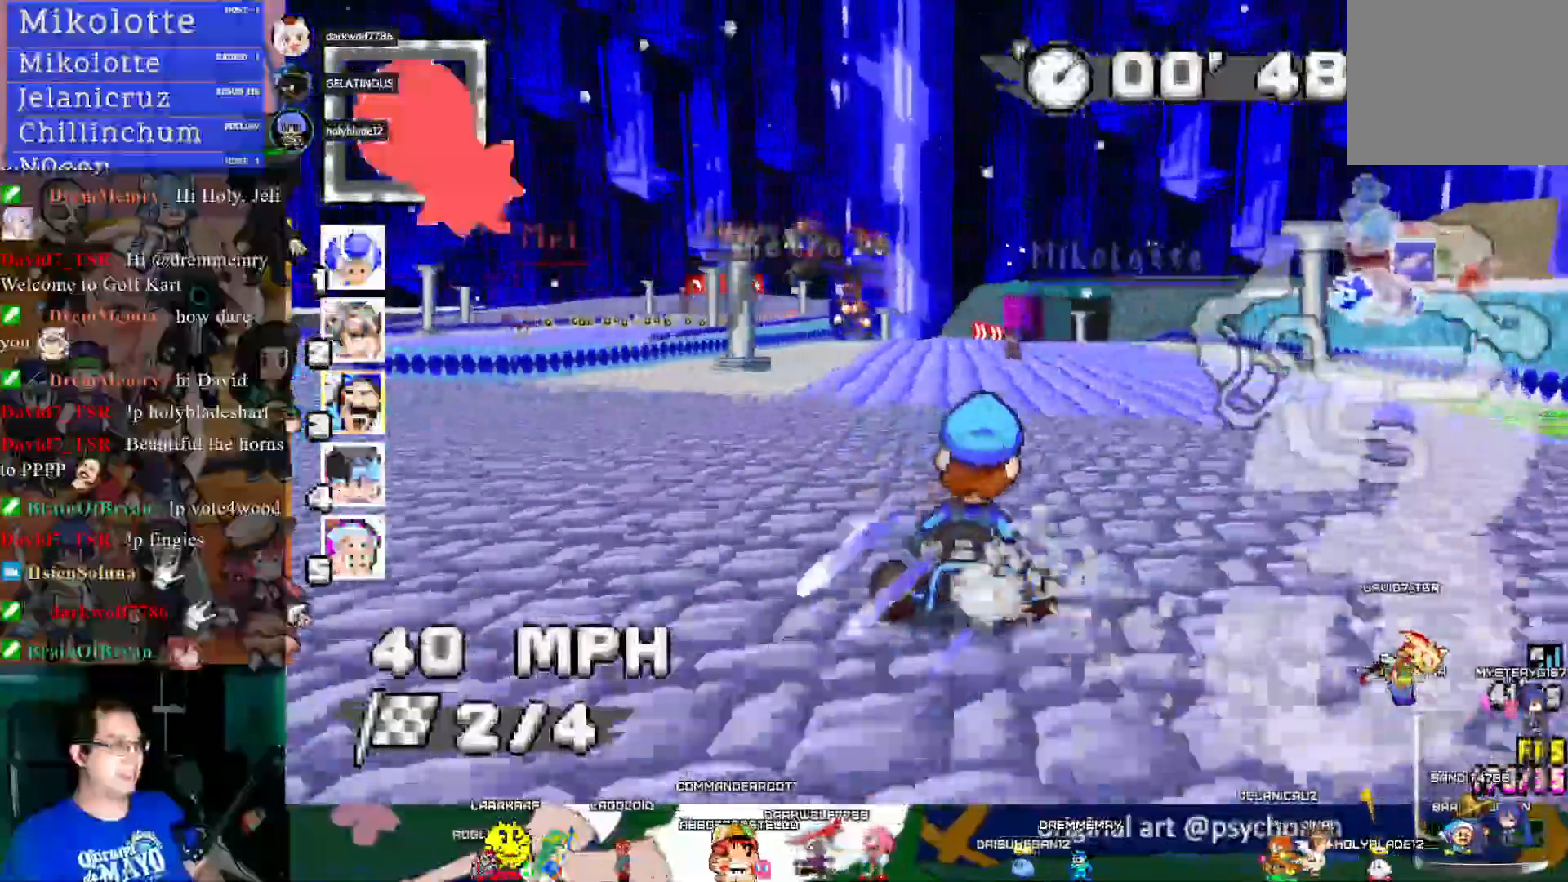
{"buttons": ["CROSS"], "left_stick": "center", "right_stick": "center", "events": [[200, "left_stick", "down-right"], [300, "left_stick", "center"]]}
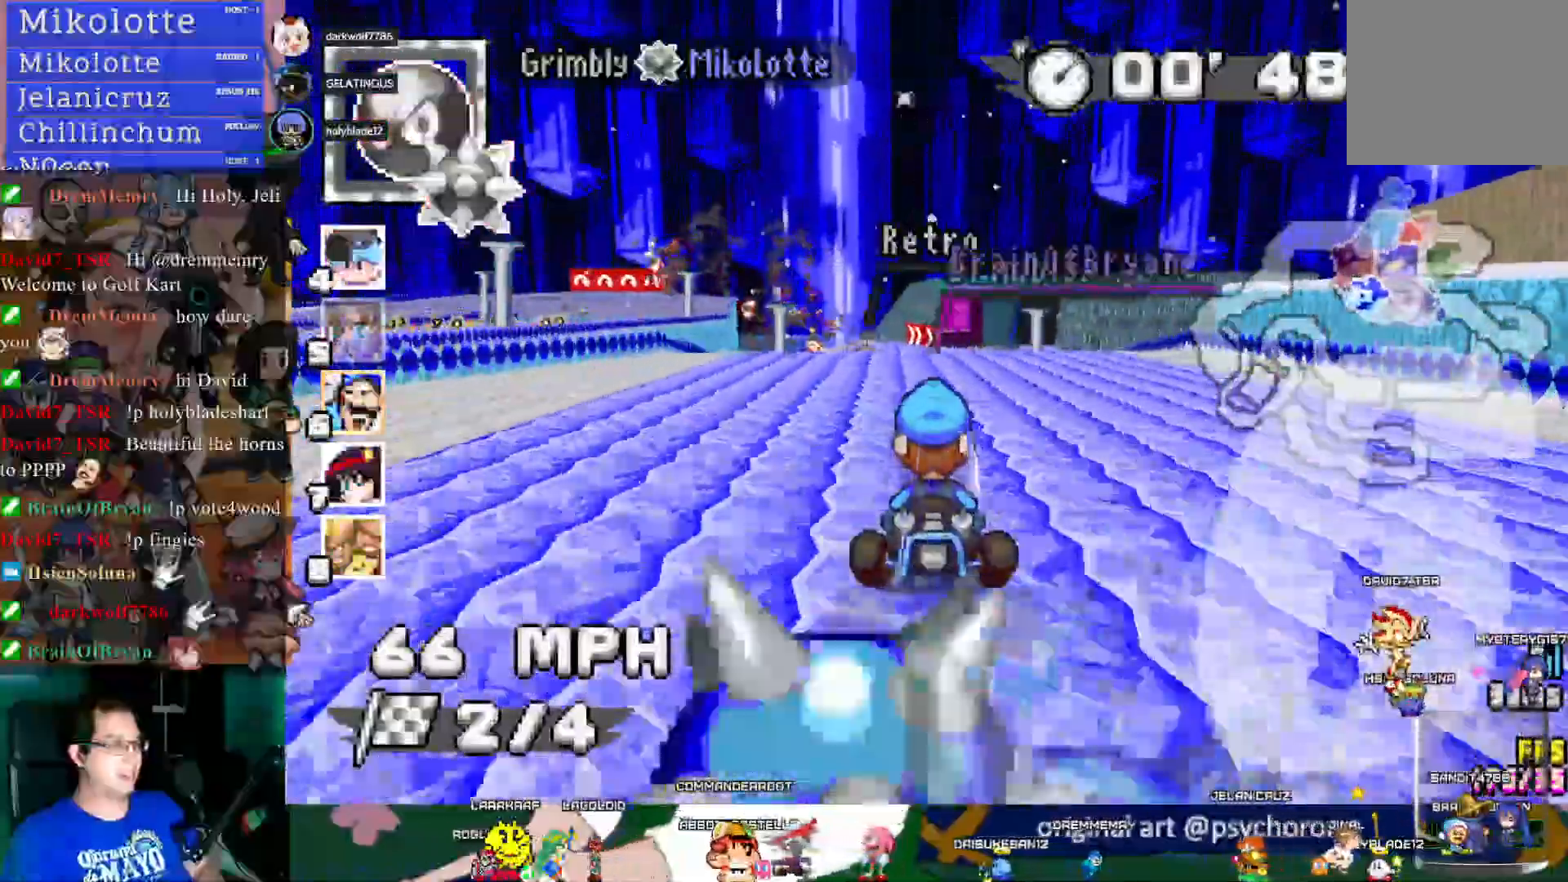
{"buttons": ["CROSS", "R1"], "left_stick": "down-right", "right_stick": "center", "events": [[283, "left_stick", "down-right"], [350, "R1", "down"]]}
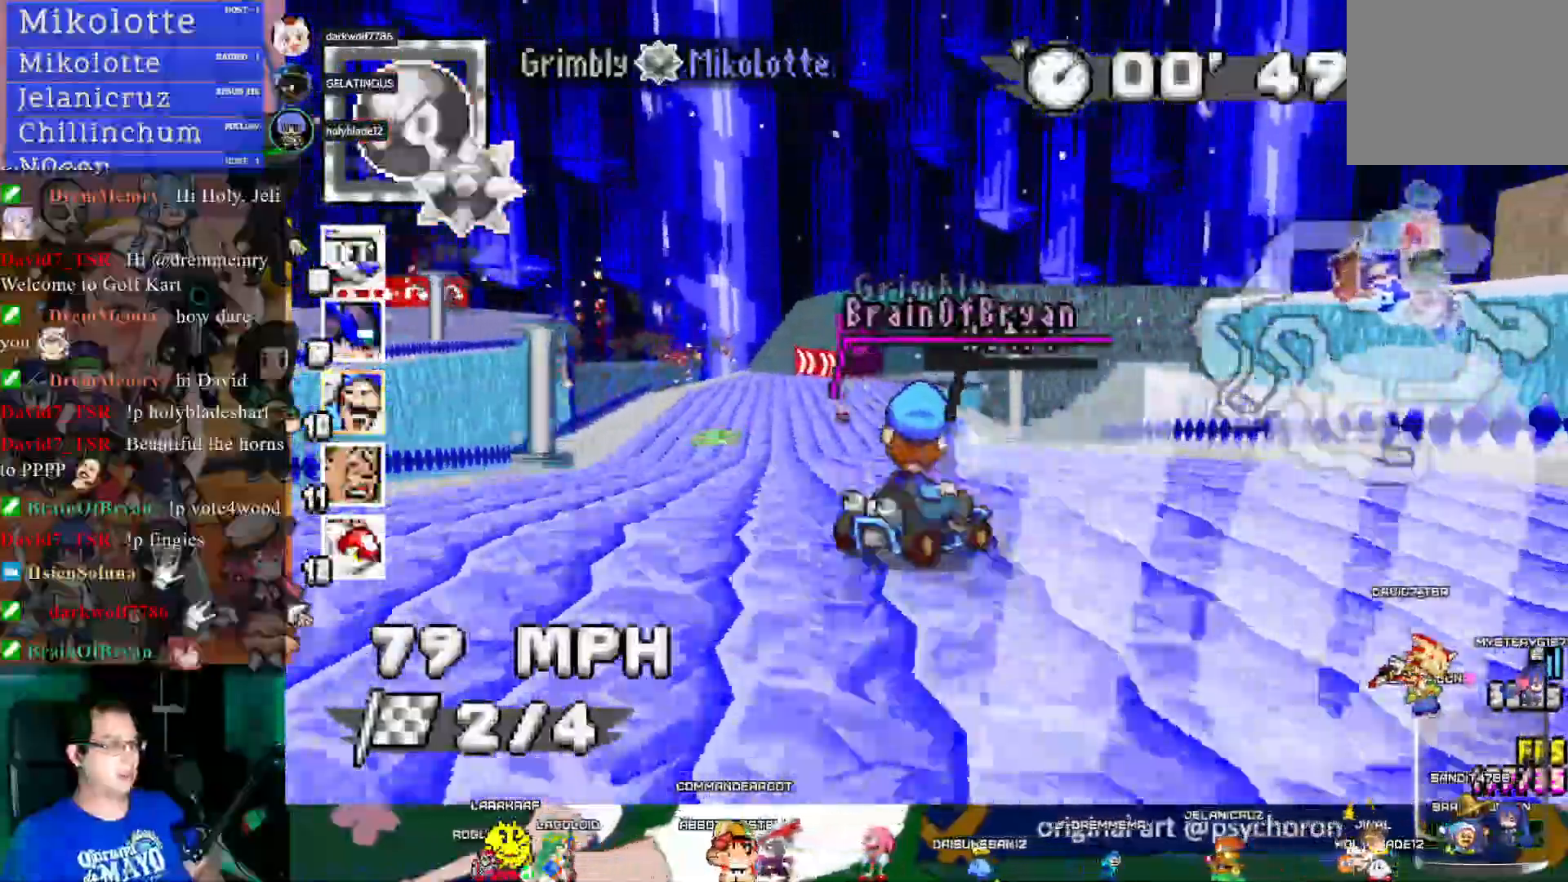
{"buttons": ["CROSS", "R1"], "left_stick": "left", "right_stick": "center", "events": [[50, "left_stick", "right"], [167, "left_stick", "left"]]}
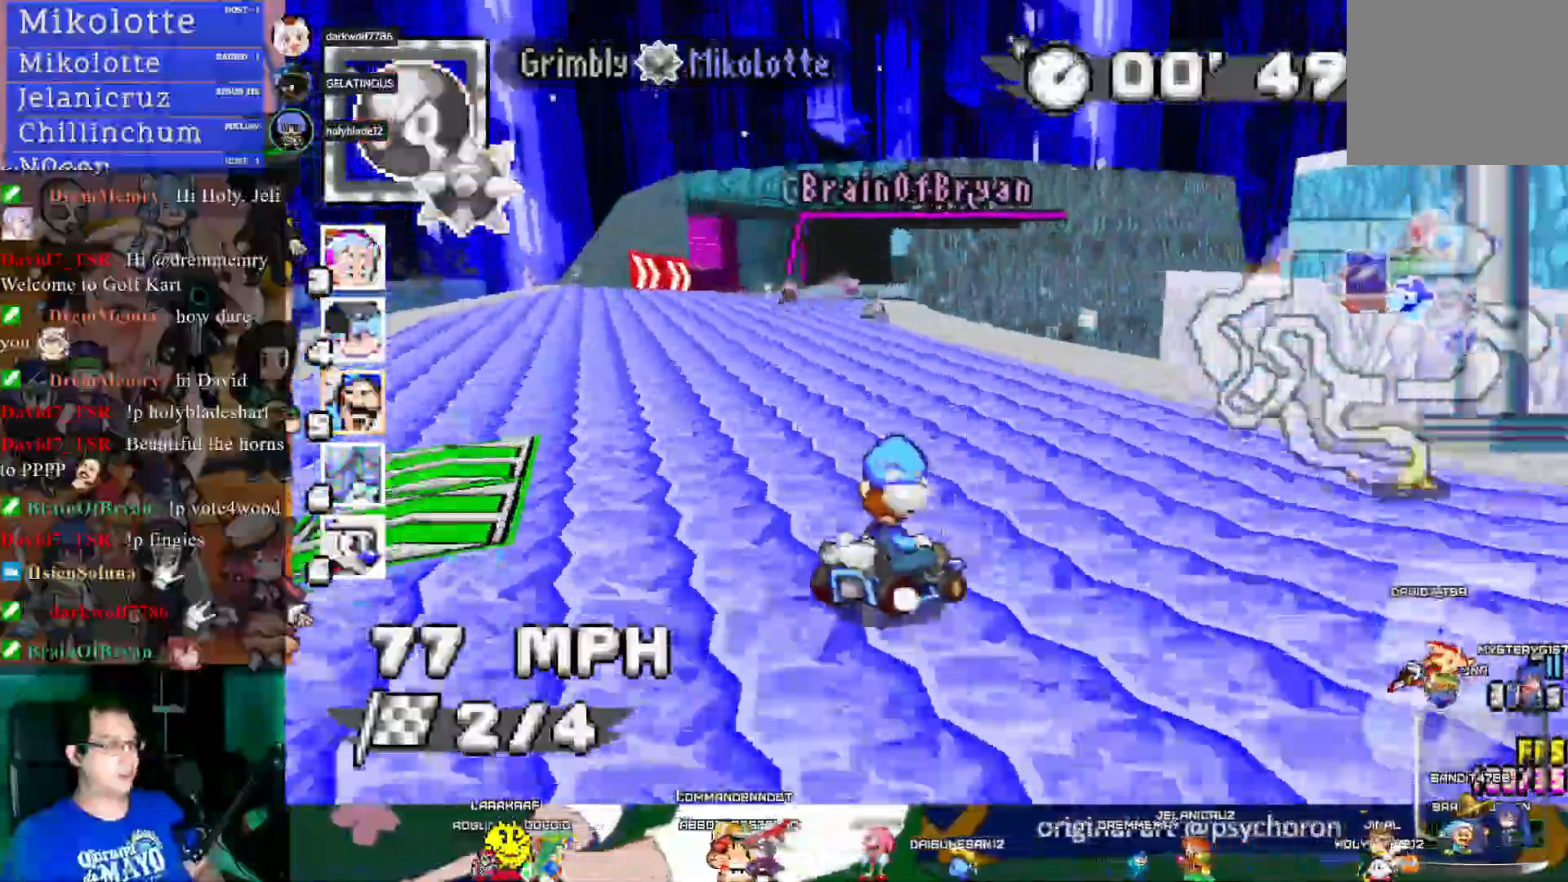
{"buttons": ["CROSS", "R1"], "left_stick": "left", "right_stick": "center"}
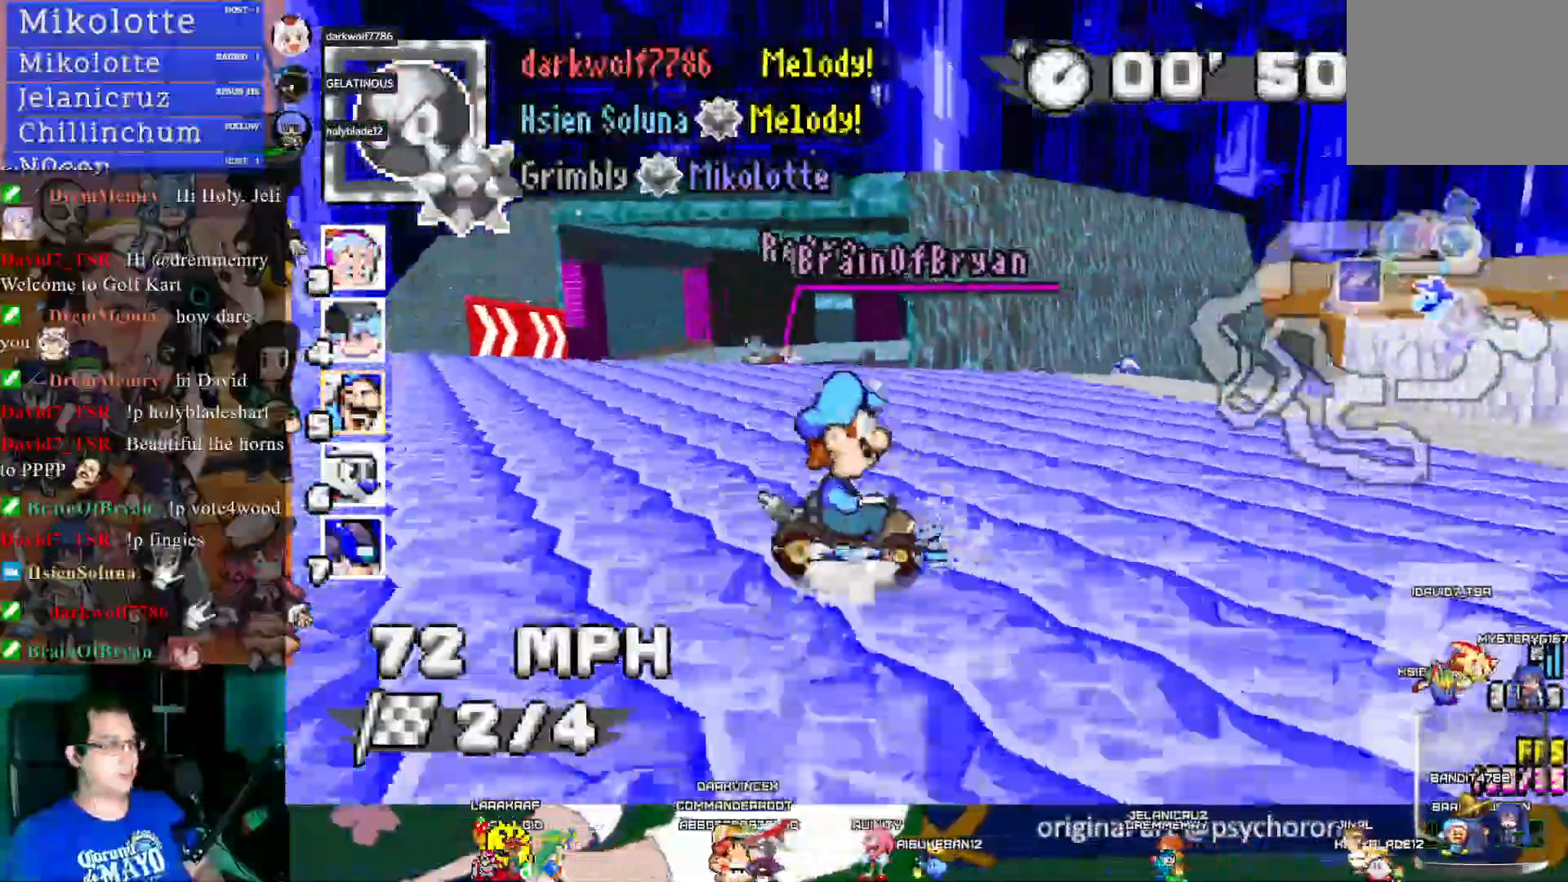
{"buttons": ["CROSS", "R1"], "left_stick": "left", "right_stick": "center", "events": []}
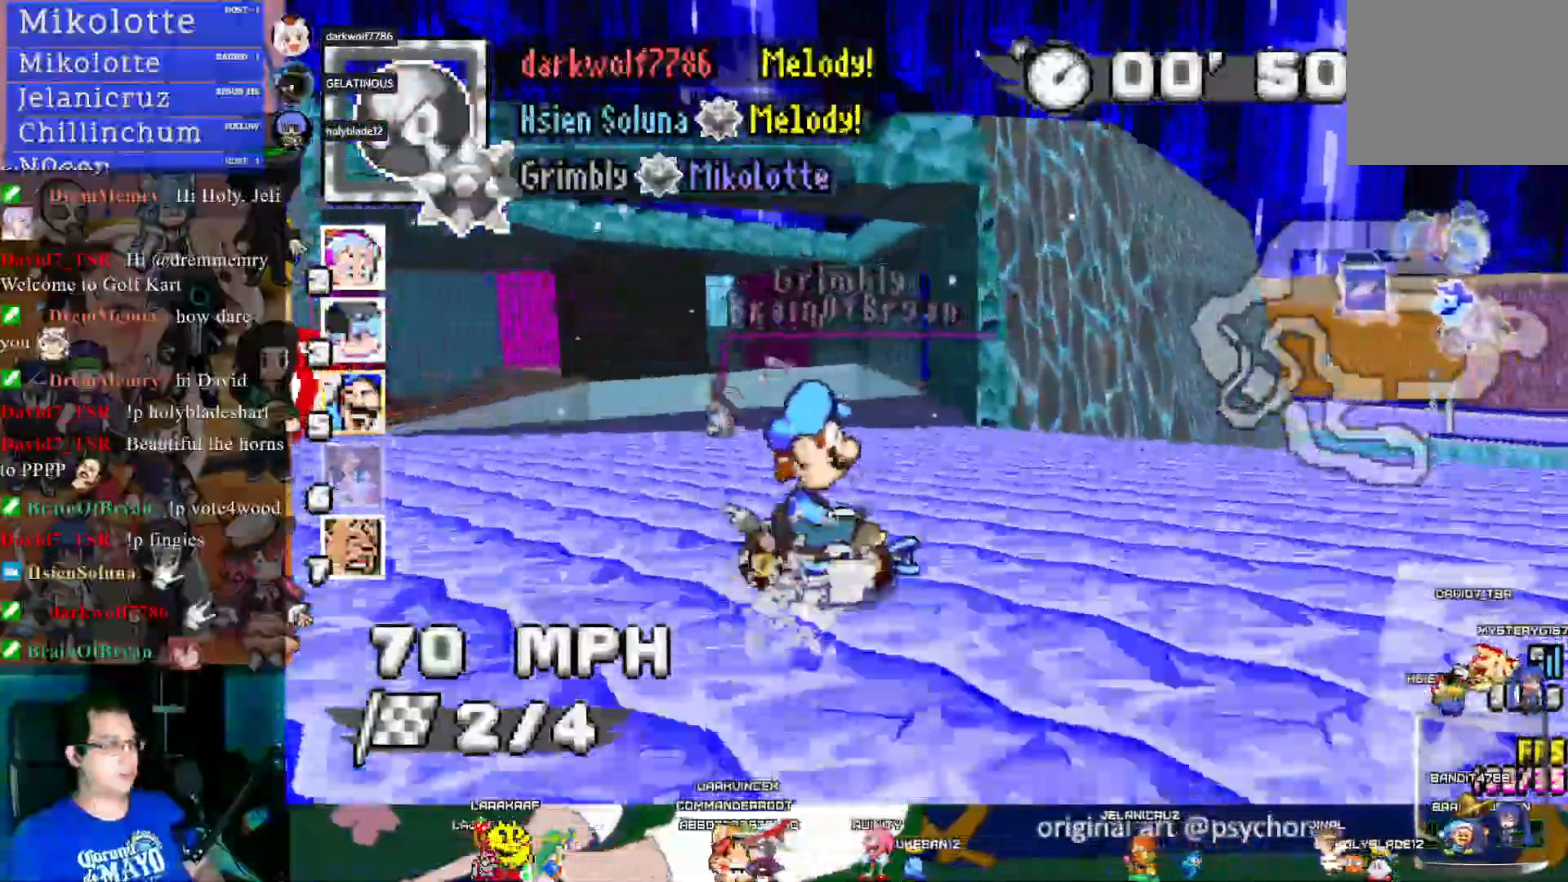
{"buttons": ["CROSS", "R1"], "left_stick": "center", "right_stick": "center", "events": [[117, "R1", "up"], [450, "left_stick", "center"], [483, "R1", "down"]]}
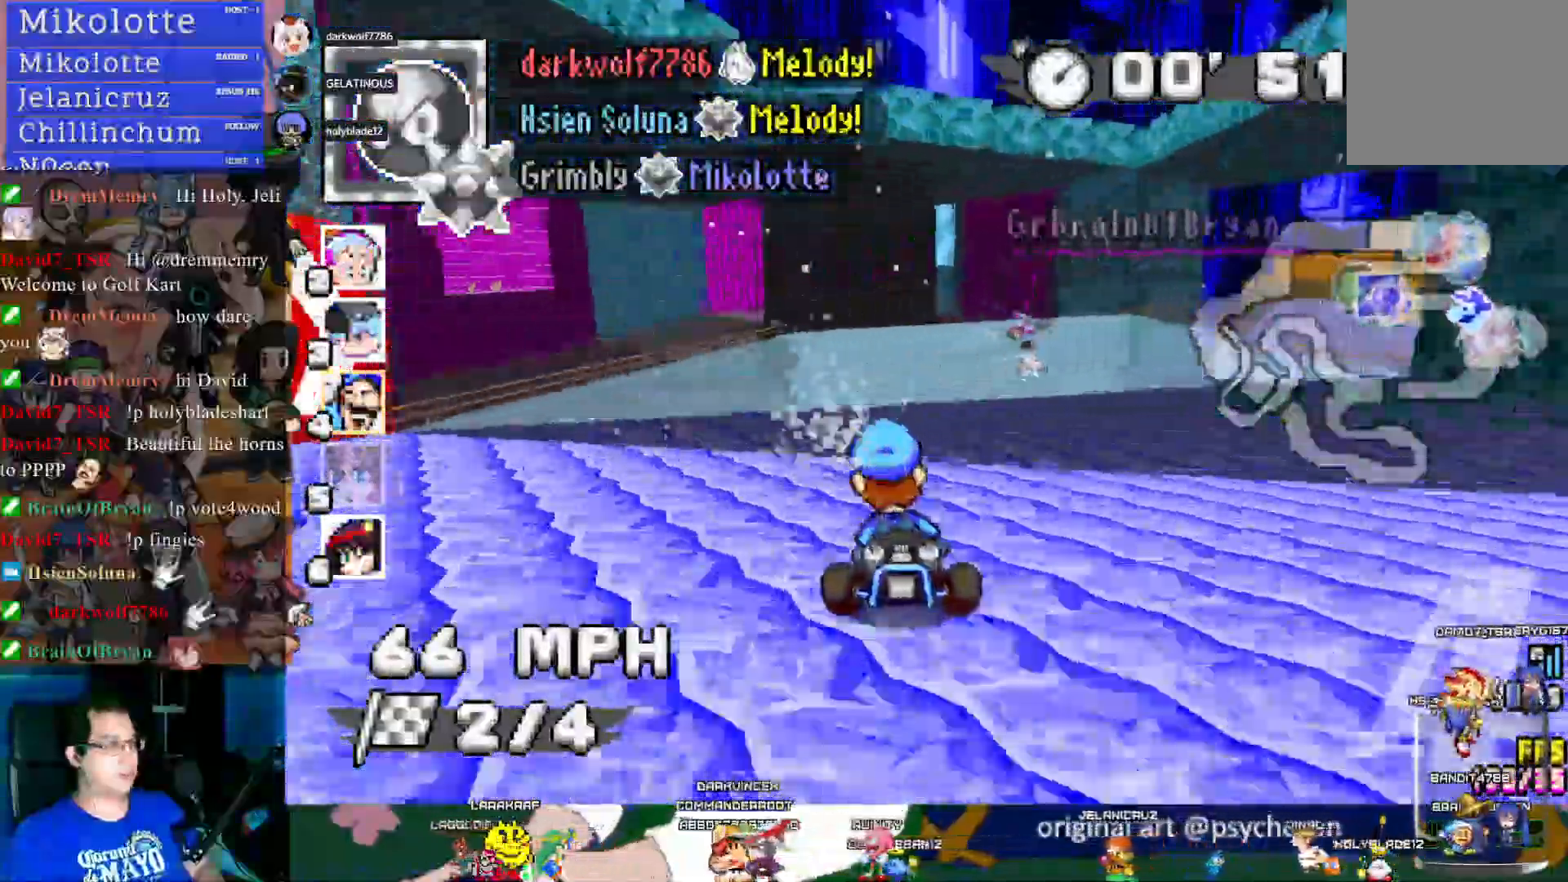
{"buttons": ["CROSS", "R1"], "left_stick": "right", "right_stick": "center", "events": [[17, "left_stick", "left"], [167, "left_stick", "right"]]}
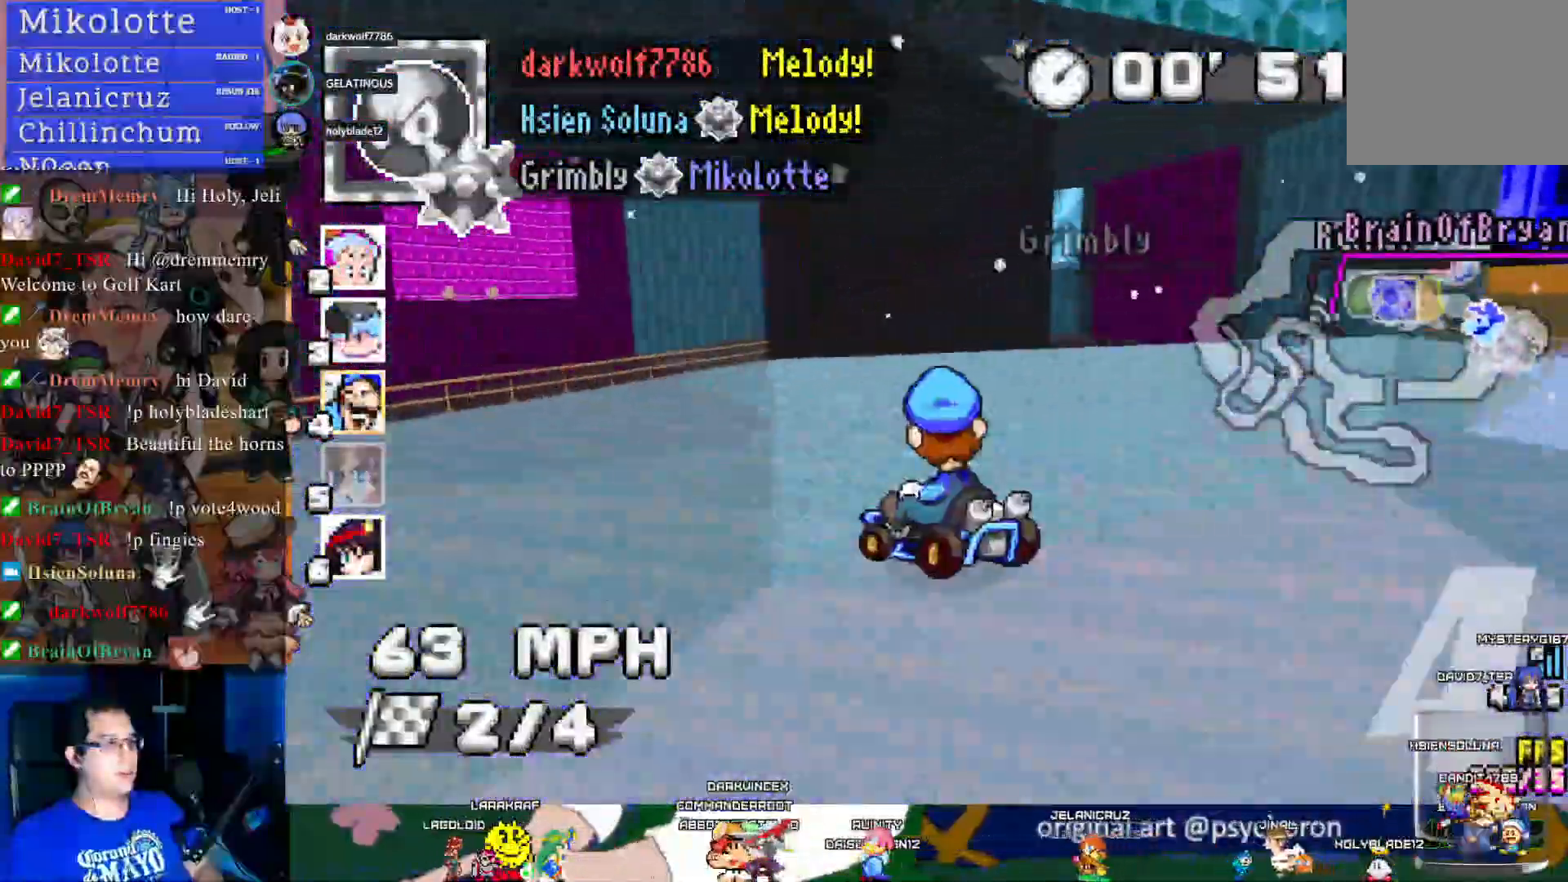
{"buttons": ["CROSS", "R1"], "left_stick": "left", "right_stick": "center", "events": [[267, "left_stick", "center"], [350, "left_stick", "left"]]}
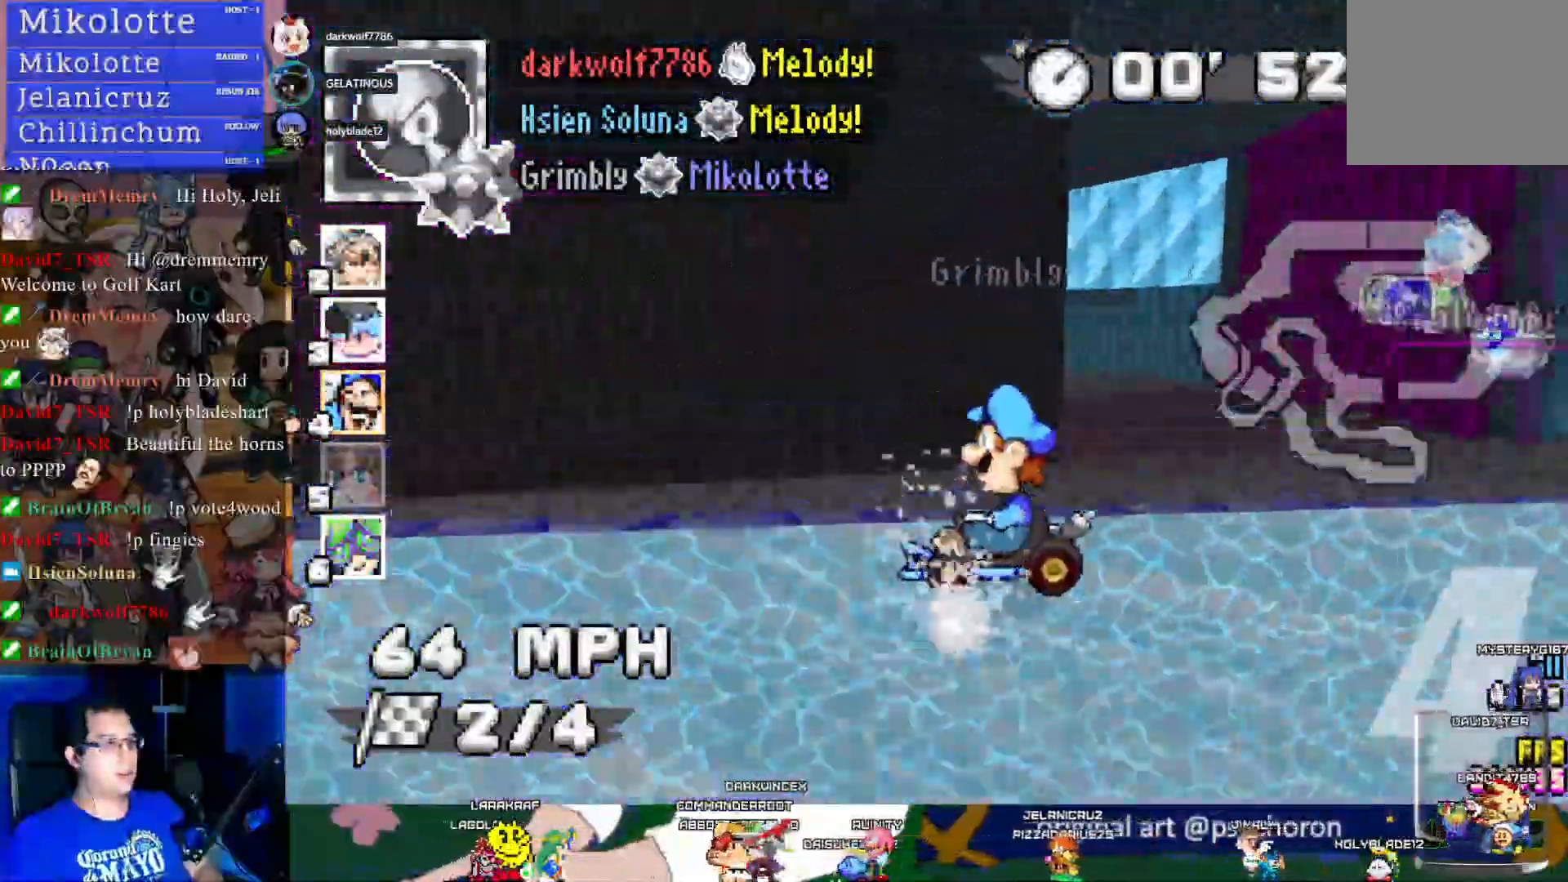
{"buttons": ["CROSS", "R1"], "left_stick": "left", "right_stick": "center", "events": []}
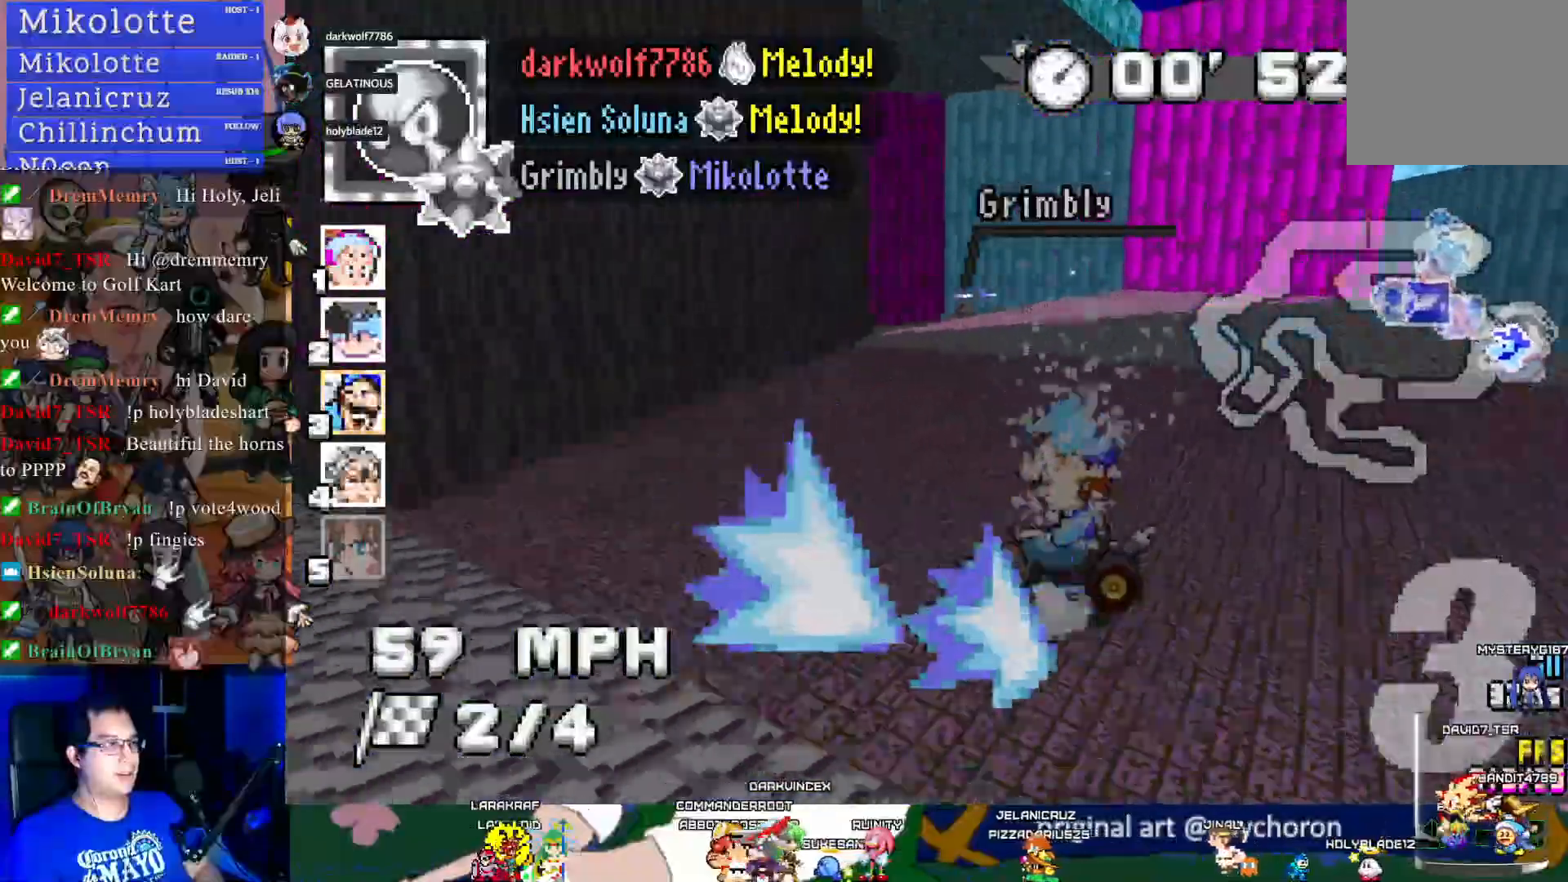
{"buttons": ["CROSS", "R1"], "left_stick": "left", "right_stick": "center", "events": []}
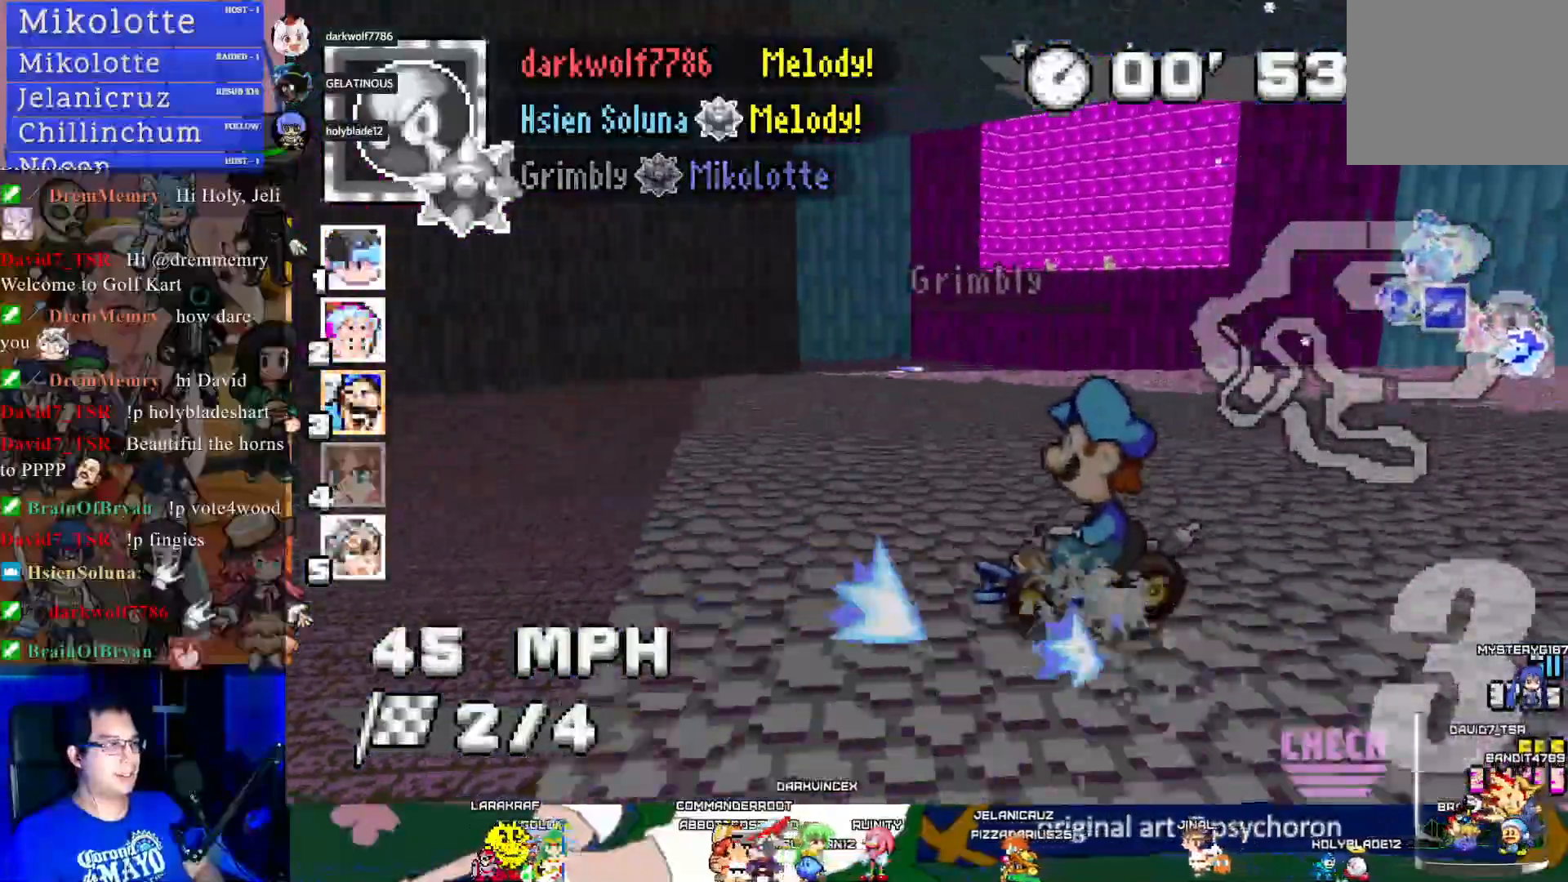
{"buttons": ["CROSS", "R1"], "left_stick": "left", "right_stick": "center", "events": [[300, "R1", "up"], [333, "left_stick", "center"], [433, "left_stick", "left"], [450, "R1", "down"]]}
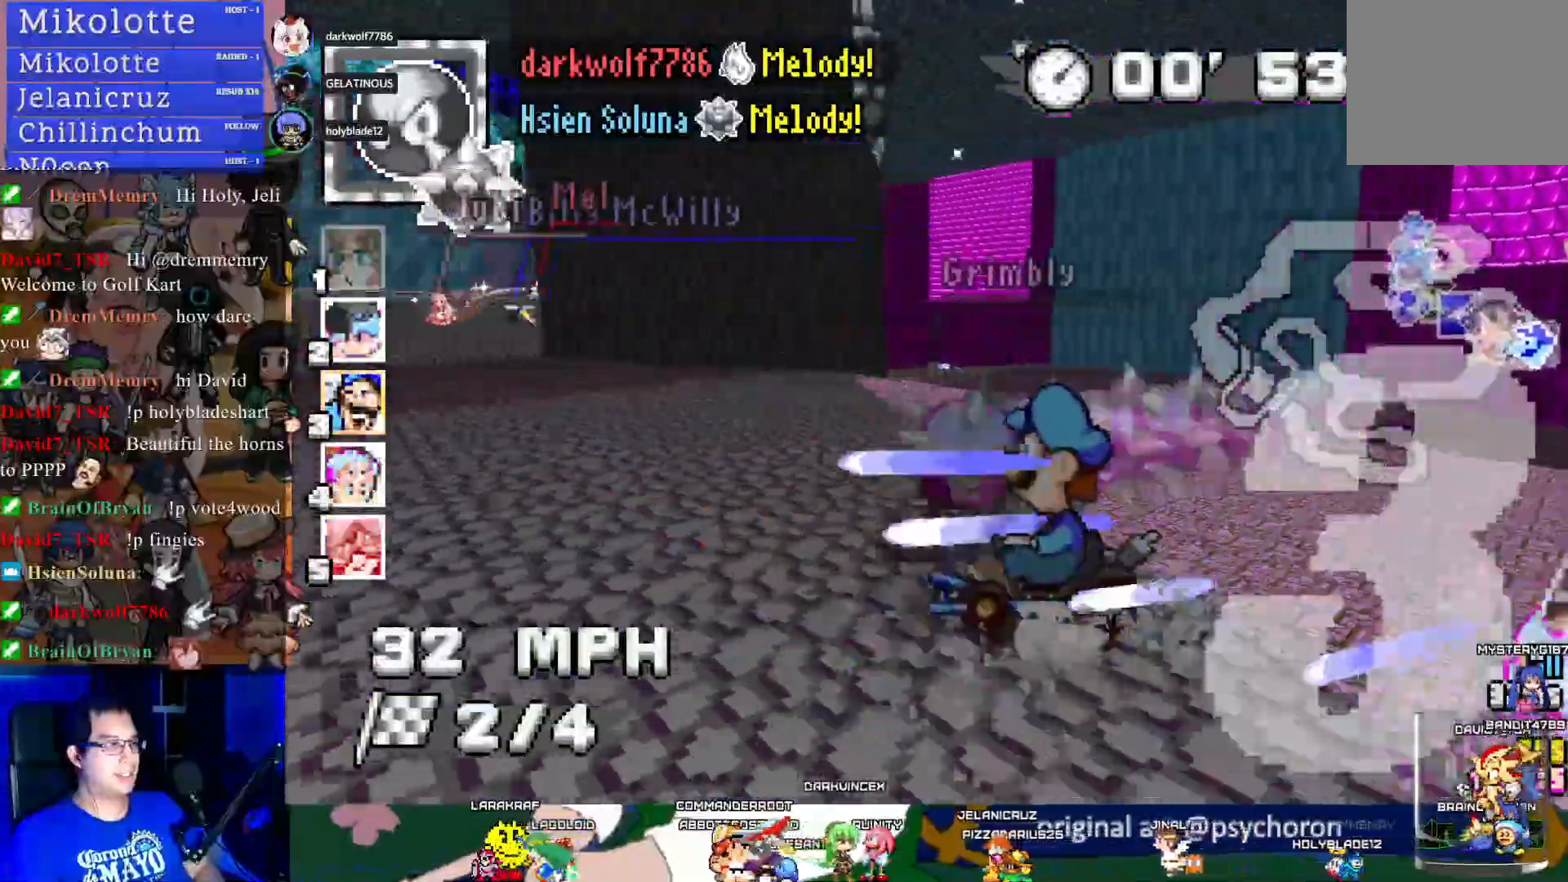
{"buttons": ["CROSS"], "left_stick": "left", "right_stick": "center", "events": [[67, "left_stick", "right"], [83, "R1", "up"], [100, "L1", "down"], [217, "L1", "up"], [367, "left_stick", "left"]]}
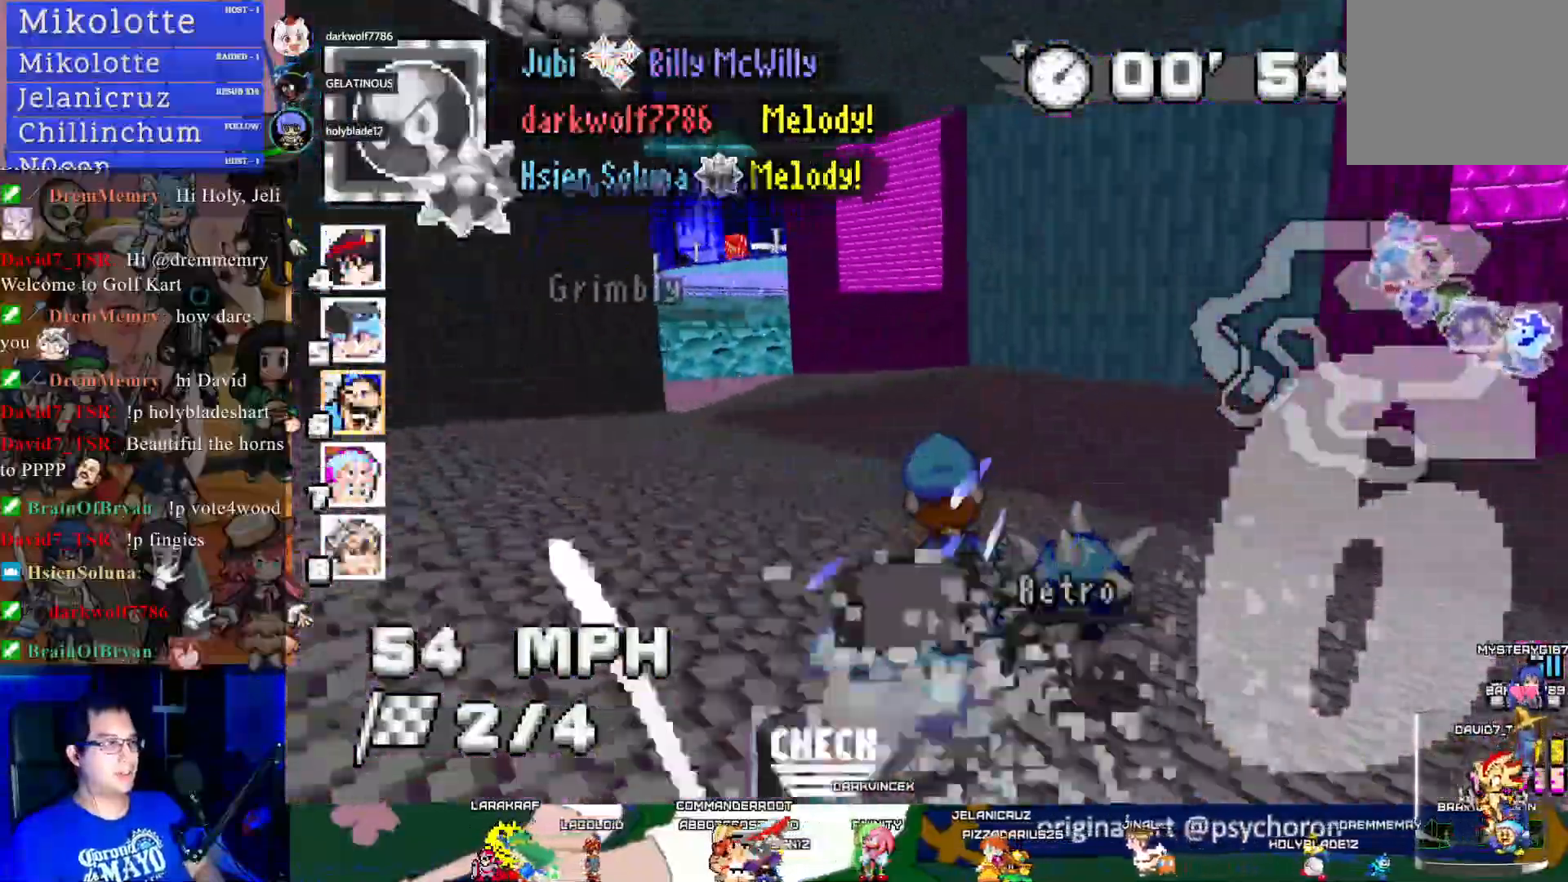
{"buttons": ["CROSS"], "left_stick": "center", "right_stick": "center", "events": [[500, "left_stick", "center"]]}
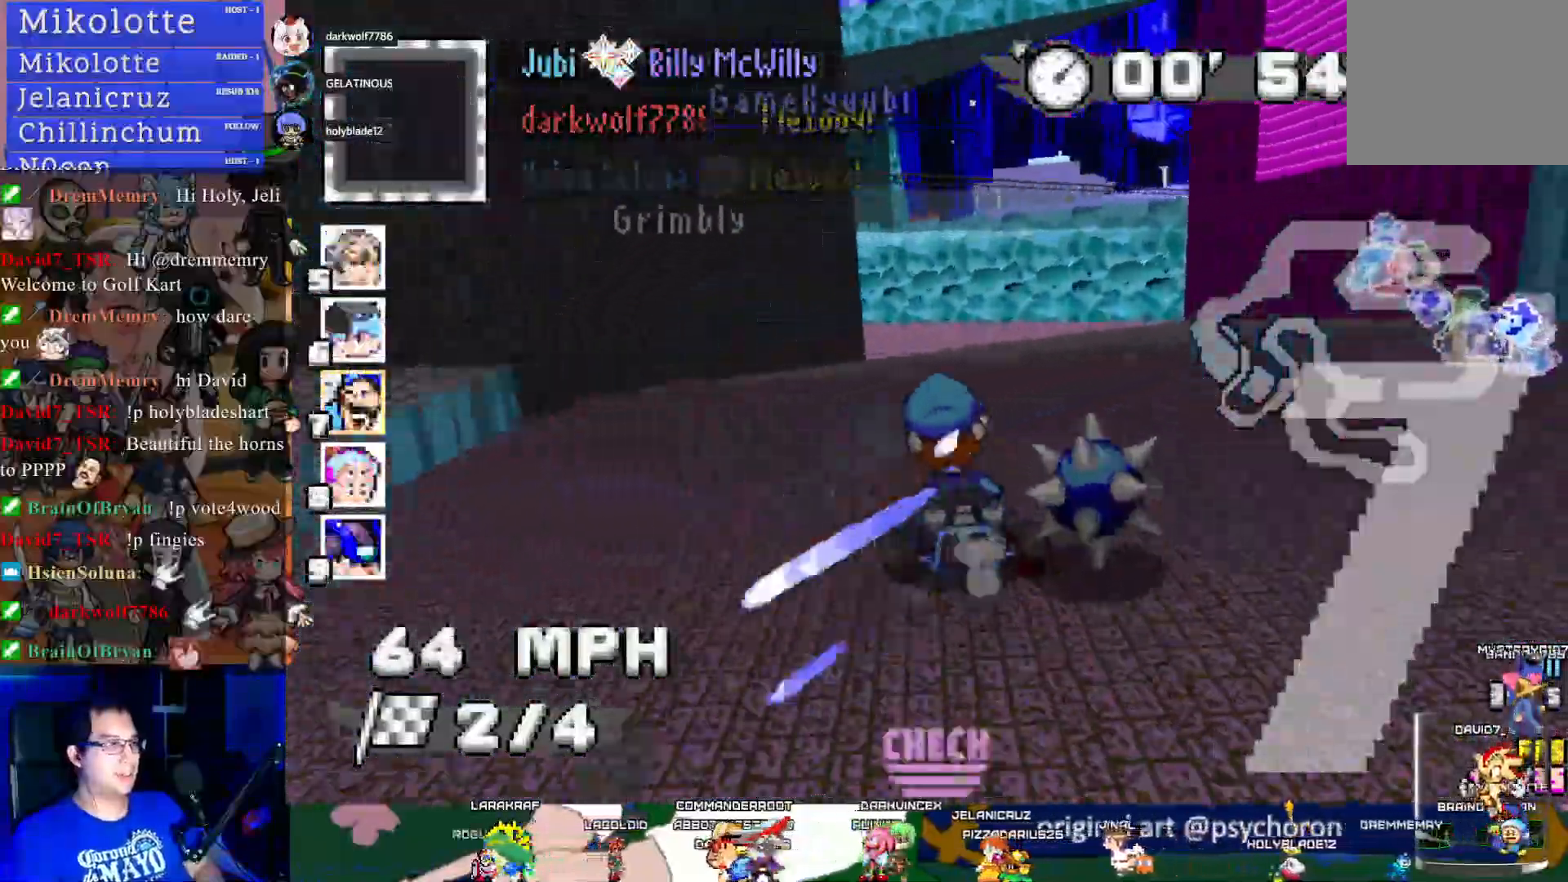
{"buttons": ["CROSS"], "left_stick": "left", "right_stick": "center", "events": [[100, "left_stick", "left"]]}